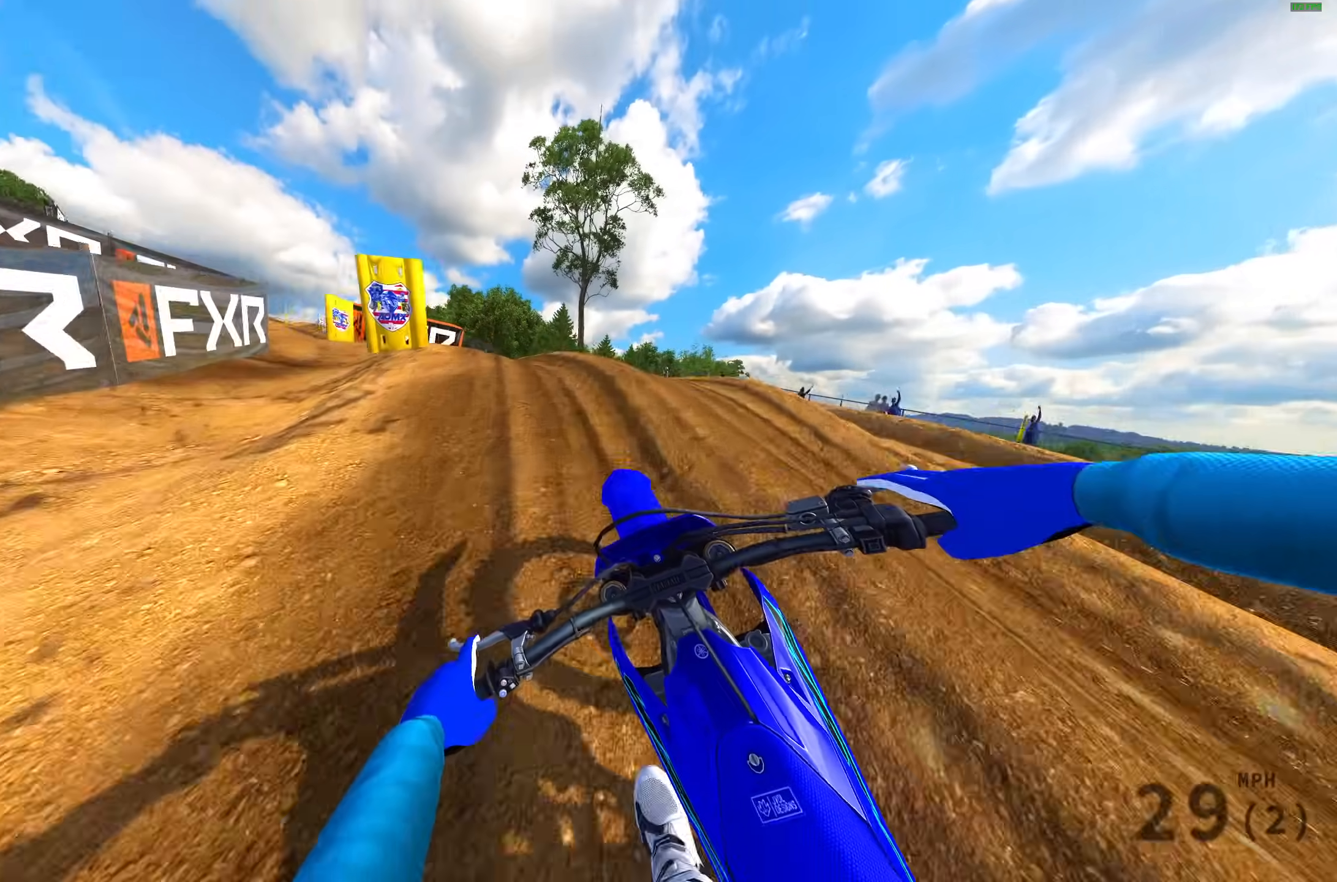
Gameplay with a controller (PlayStation layout); each line is a JSON object with the inputs held at the frame after it. "events" lists button and stick changes between this image and that frame as [ms after this image, input, new state], when the widget could be followed in between.
{"buttons": [], "left_stick": "up-left", "right_stick": "down-right", "events": [[100, "right_stick", "down-right"], [350, "R2", "down"], [467, "R2", "up"]]}
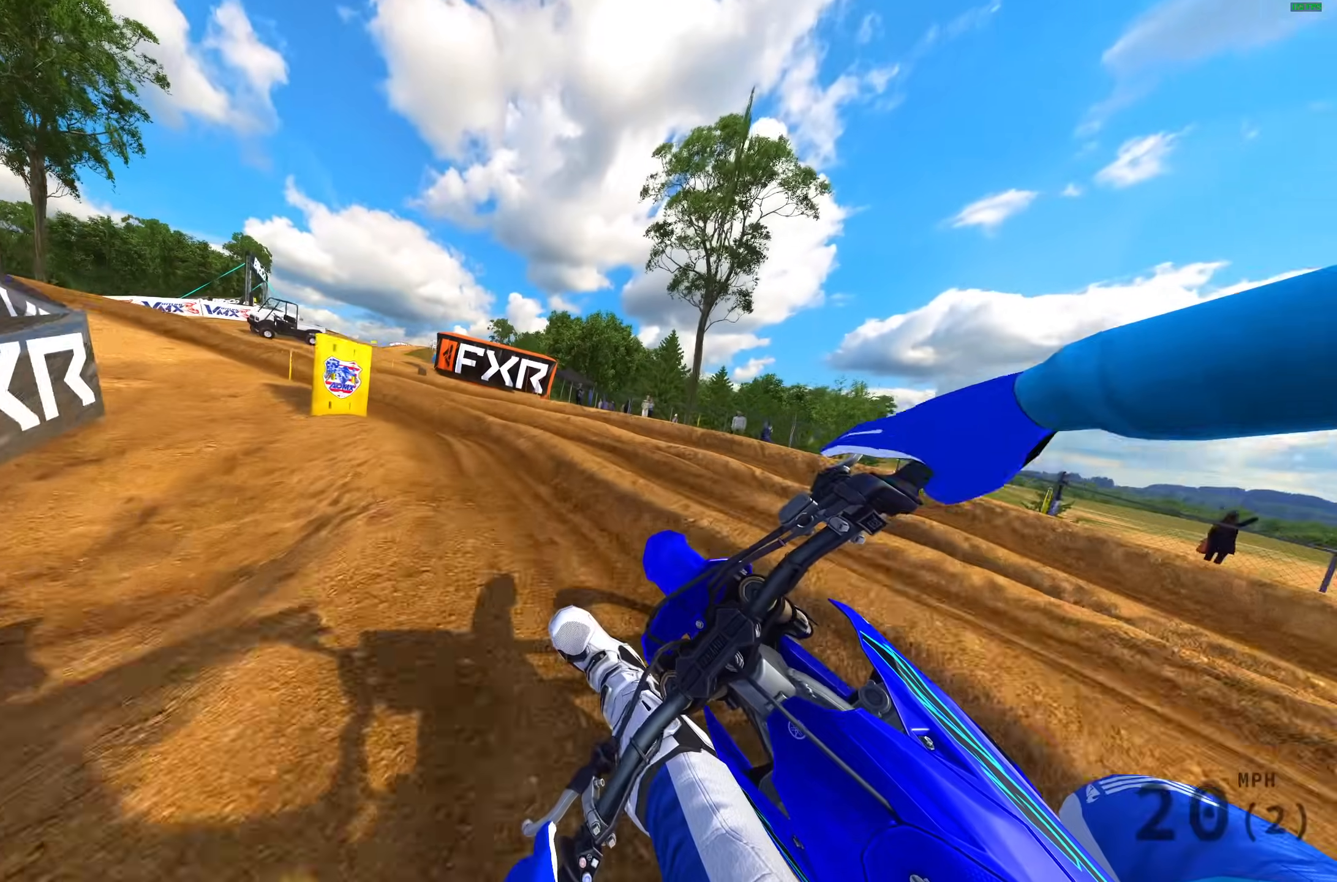
{"buttons": ["R2"], "left_stick": "up-left", "right_stick": "right", "events": [[17, "R2", "down"], [283, "right_stick", "right"]]}
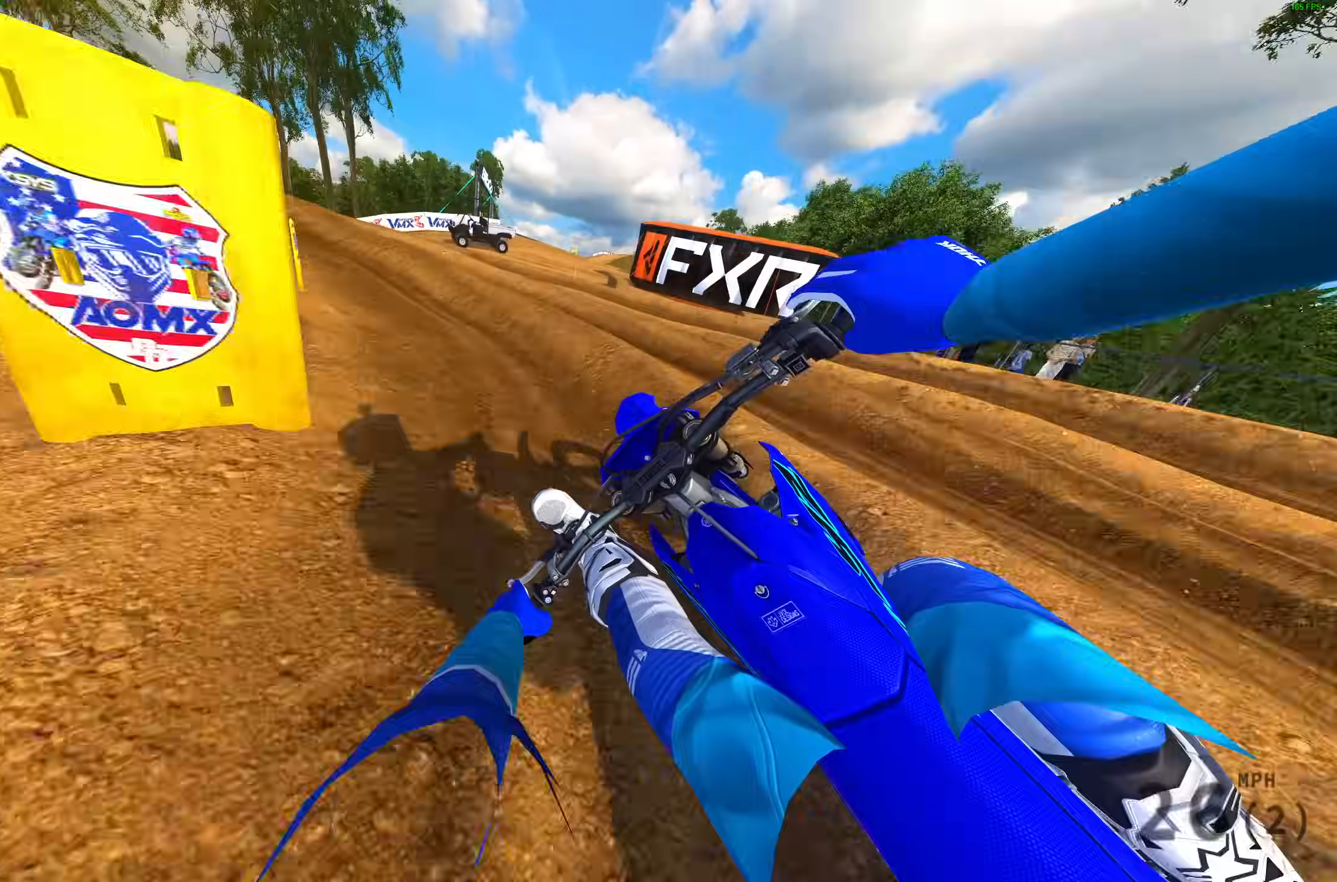
{"buttons": ["R2"], "left_stick": "up-left", "right_stick": "right", "events": [[150, "R2", "up"], [217, "R2", "down"]]}
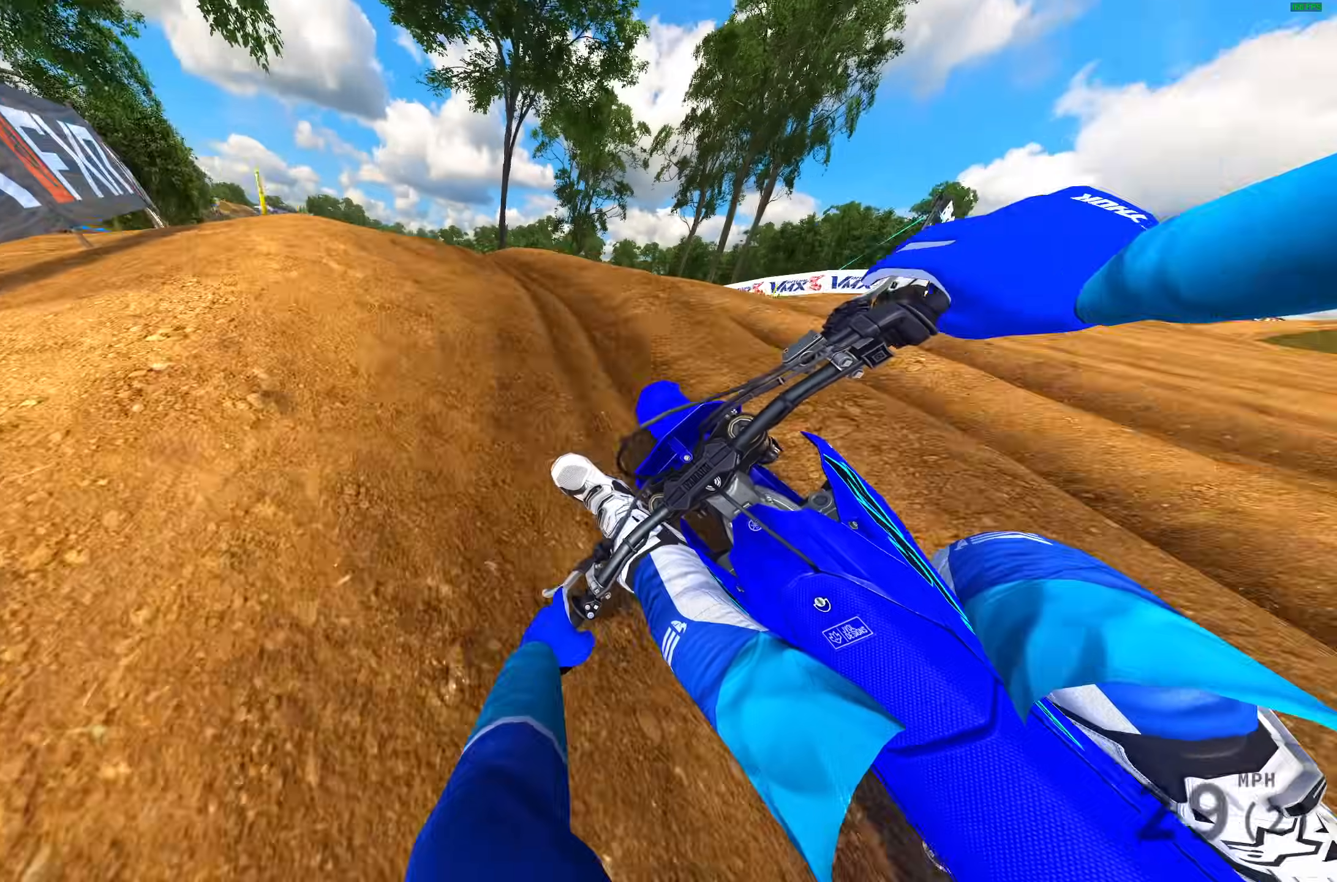
{"buttons": ["R2"], "left_stick": "up-left", "right_stick": "up-right", "events": [[33, "right_stick", "up-right"], [200, "R2", "up"], [267, "R2", "down"], [283, "right_stick", "up"], [400, "R2", "up"], [433, "right_stick", "up-right"], [483, "R2", "down"]]}
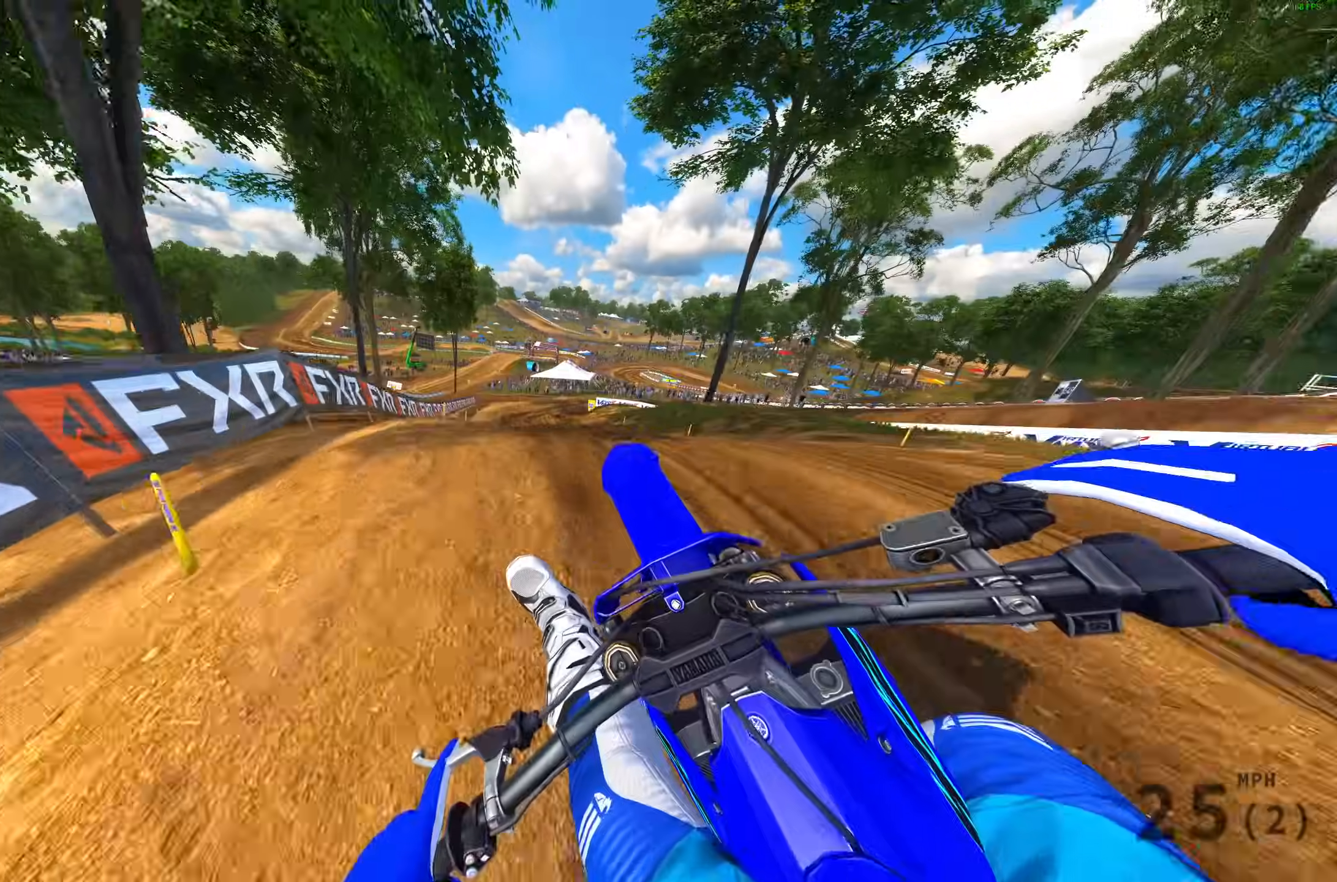
{"buttons": ["R2"], "left_stick": "right", "right_stick": "up-right", "events": [[117, "R2", "up"], [217, "left_stick", "up-right"], [283, "R2", "down"], [317, "left_stick", "right"], [383, "R3", "down"], [500, "R3", "up"]]}
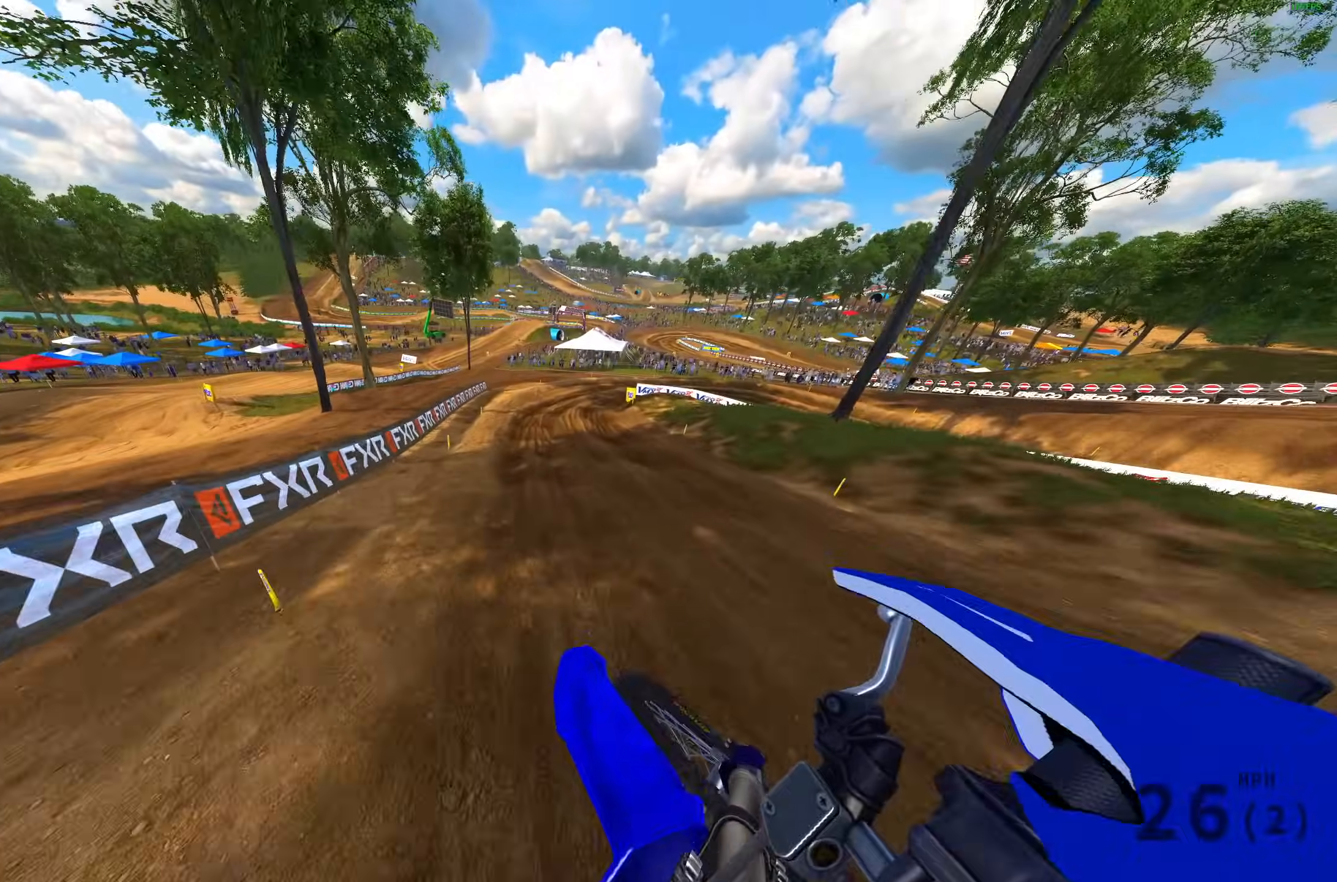
{"buttons": ["R2"], "left_stick": "right", "right_stick": "up", "events": [[33, "R2", "up"], [117, "R2", "down"], [317, "R2", "up"], [400, "R2", "down"], [417, "right_stick", "up"]]}
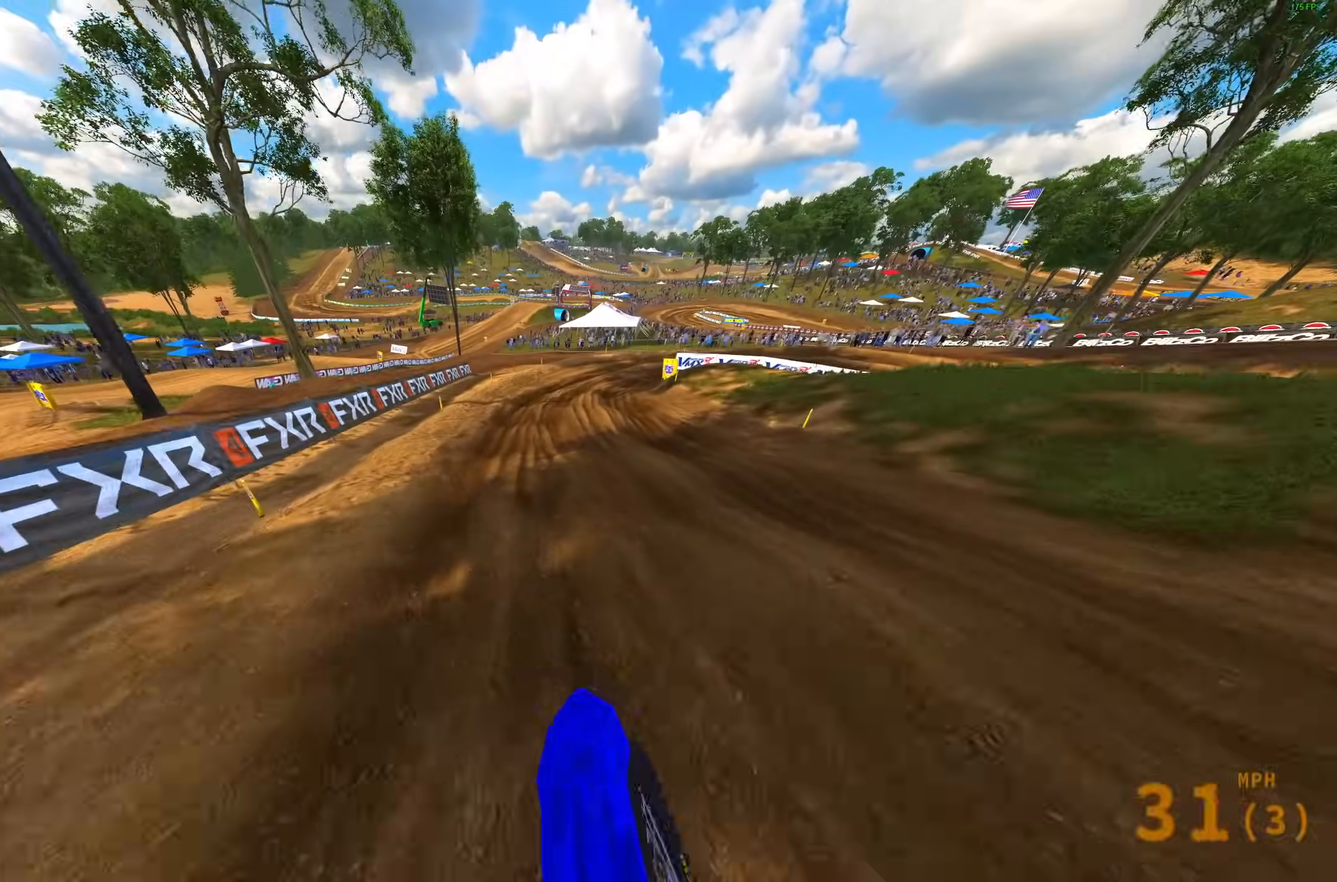
{"buttons": ["L3"], "left_stick": "right", "right_stick": "down", "events": [[167, "right_stick", "center"], [200, "L3", "down"], [217, "R2", "up"], [300, "L3", "up"], [350, "L3", "down"], [383, "right_stick", "down"]]}
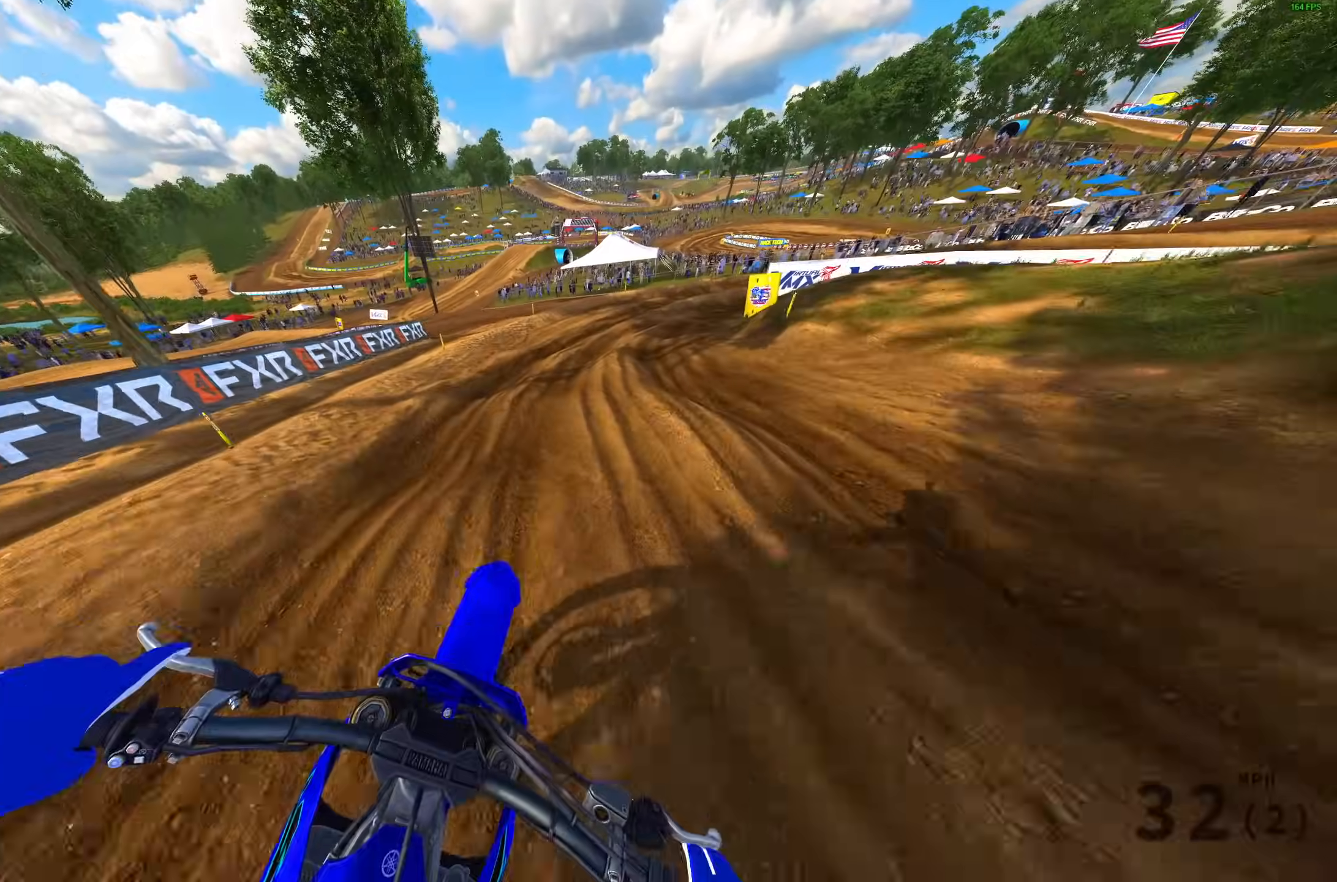
{"buttons": ["L2"], "left_stick": "up-right", "right_stick": "down", "events": [[83, "L3", "up"], [83, "left_stick", "up-right"], [133, "R2", "down"], [250, "R2", "up"], [467, "L2", "down"]]}
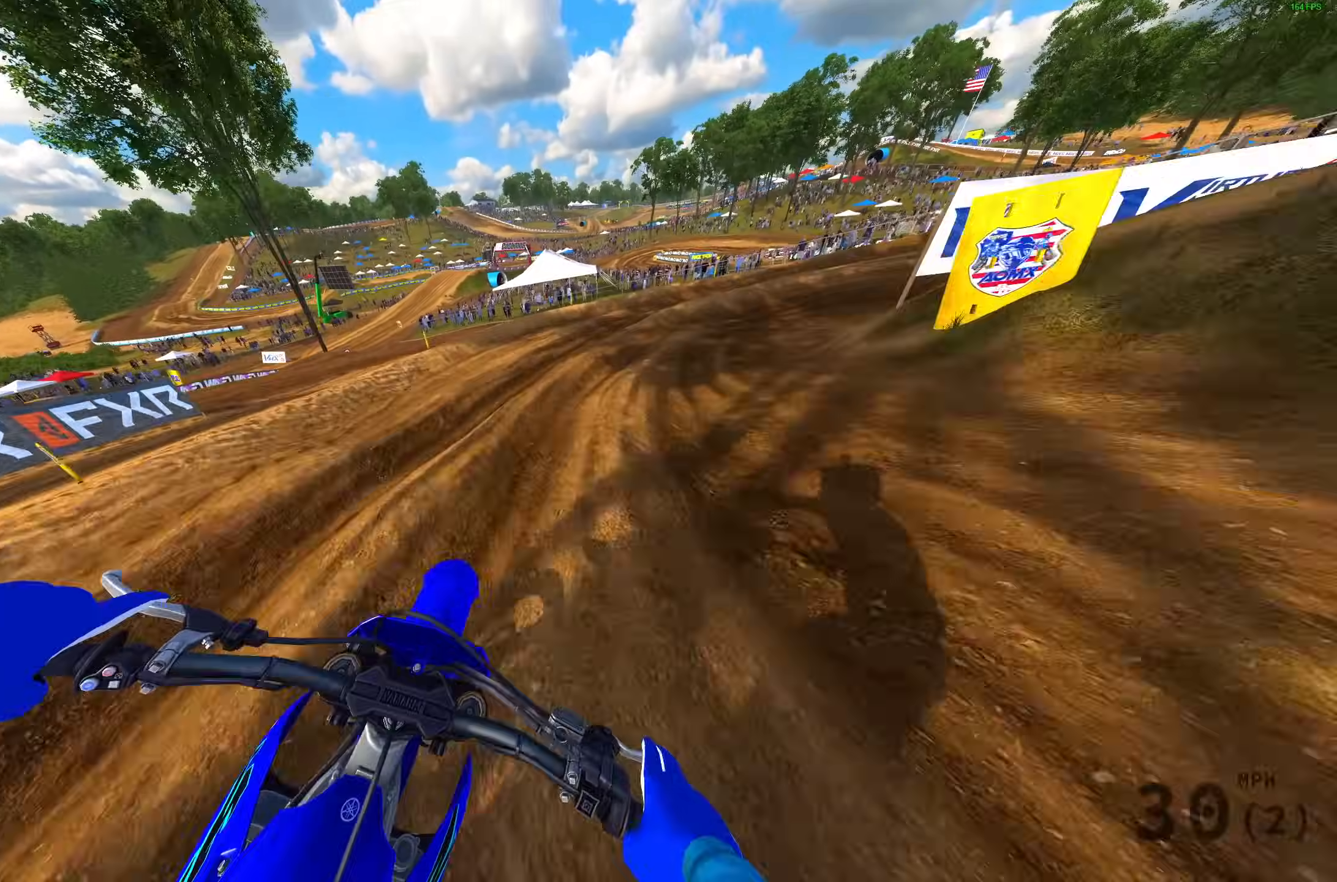
{"buttons": ["R2"], "left_stick": "up-right", "right_stick": "down", "events": [[150, "L2", "up"], [267, "R2", "down"], [333, "R2", "up"], [467, "R2", "down"]]}
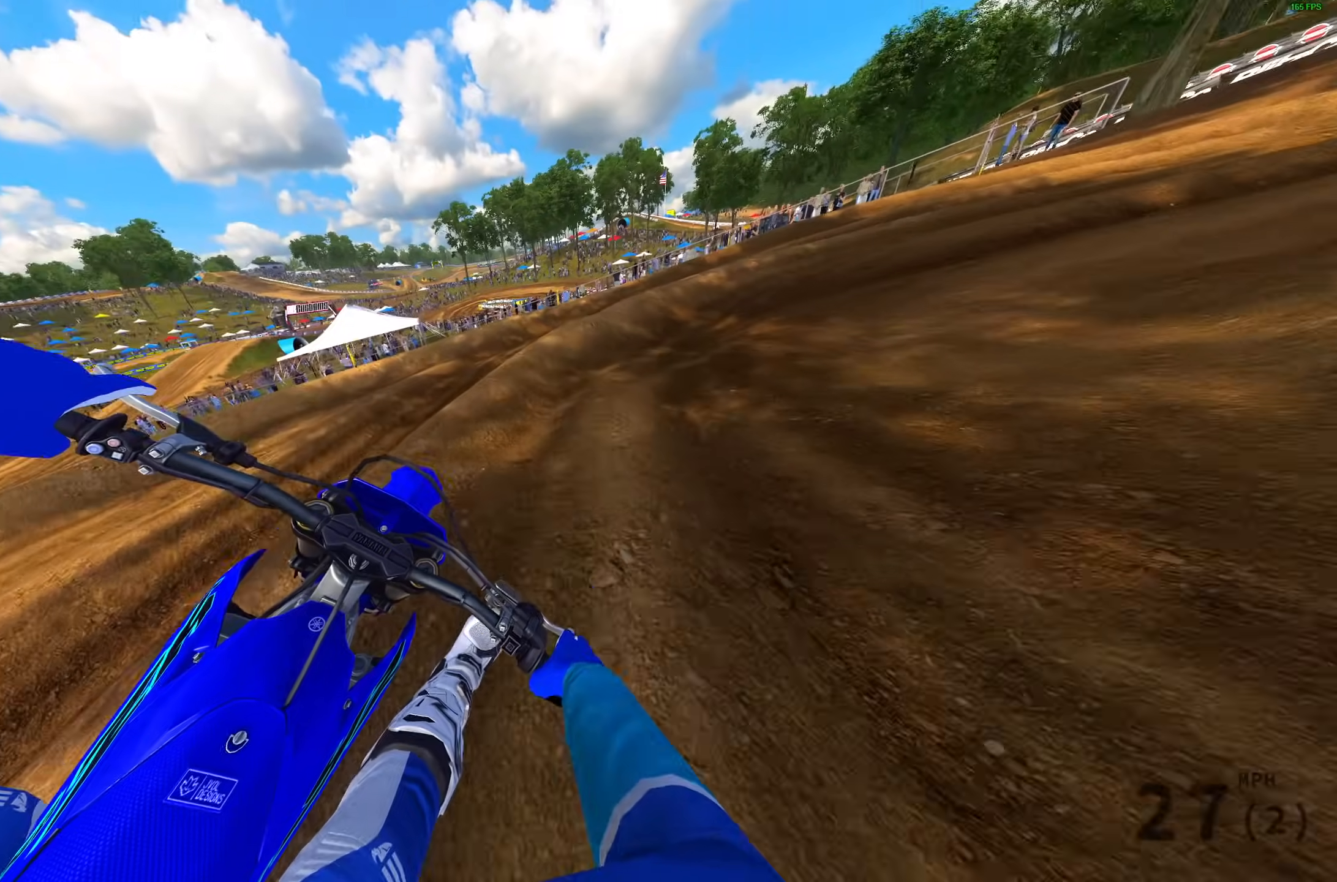
{"buttons": ["R2"], "left_stick": "up-right", "right_stick": "down", "events": [[33, "R2", "up"], [117, "R2", "down"]]}
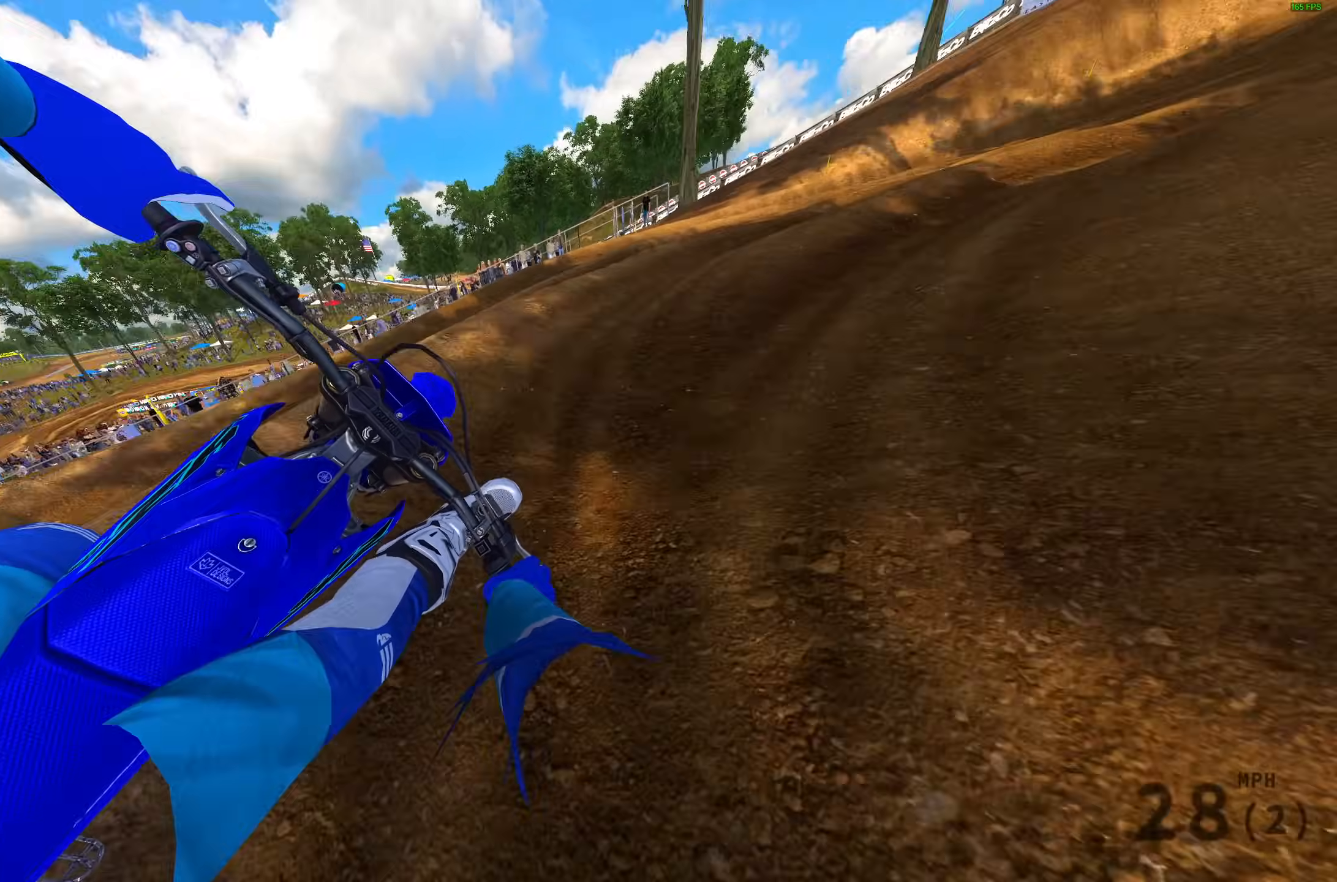
{"buttons": ["R2"], "left_stick": "up-right", "right_stick": "down", "events": []}
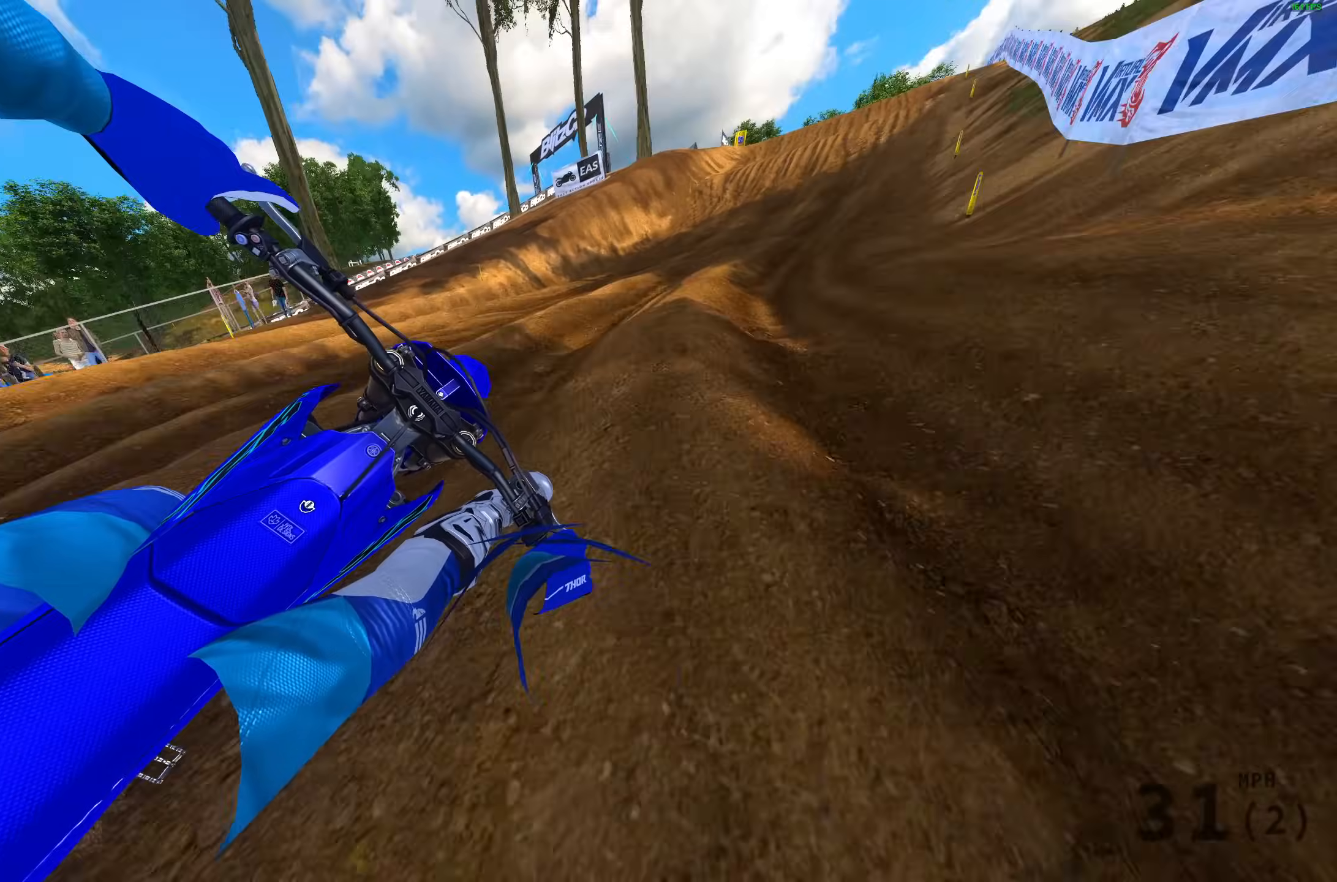
{"buttons": ["R2"], "left_stick": "up-right", "right_stick": "down", "events": []}
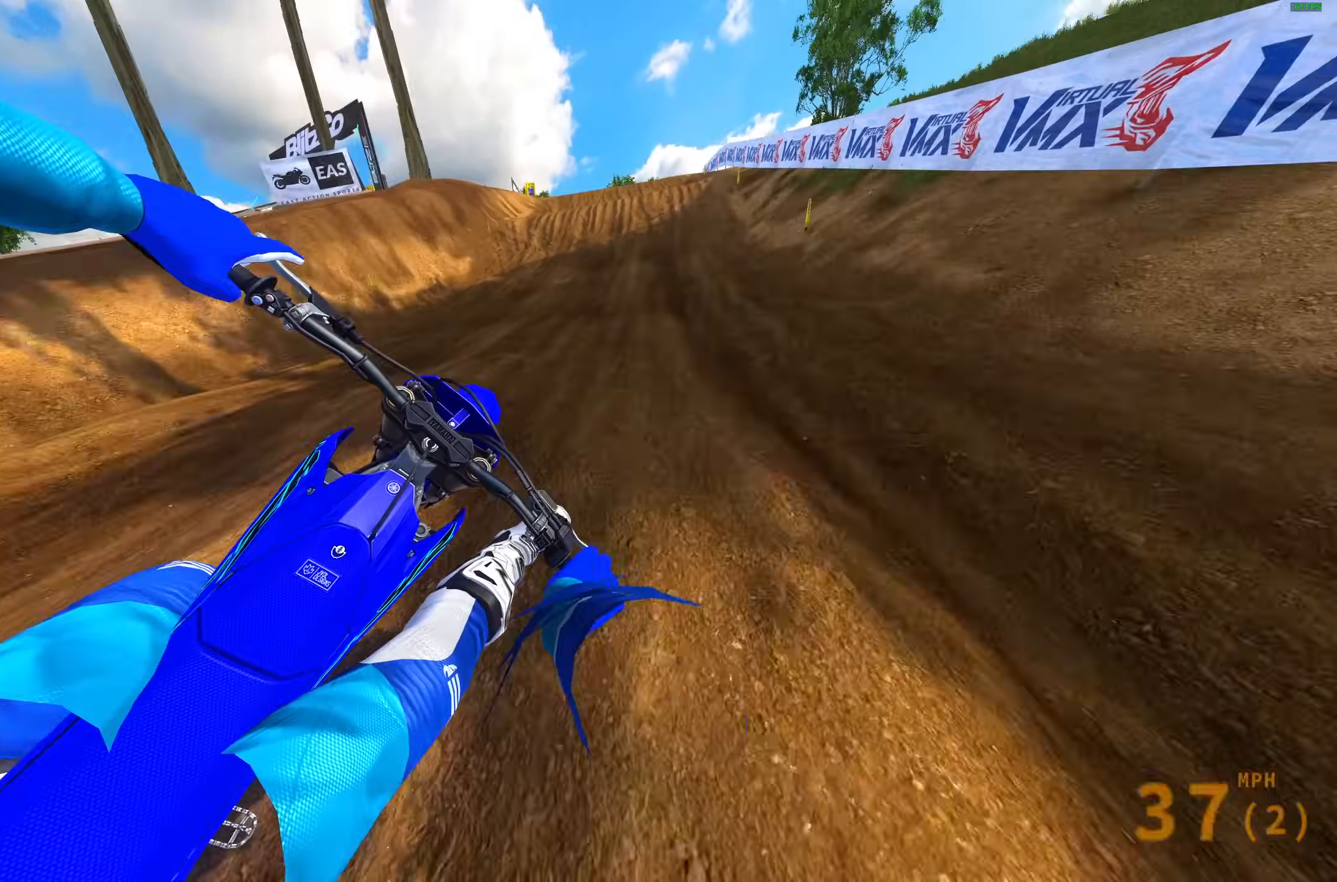
{"buttons": ["R2"], "left_stick": "up-left", "right_stick": "right", "events": [[167, "right_stick", "down-right"], [200, "left_stick", "up"], [300, "left_stick", "up-left"], [417, "right_stick", "right"]]}
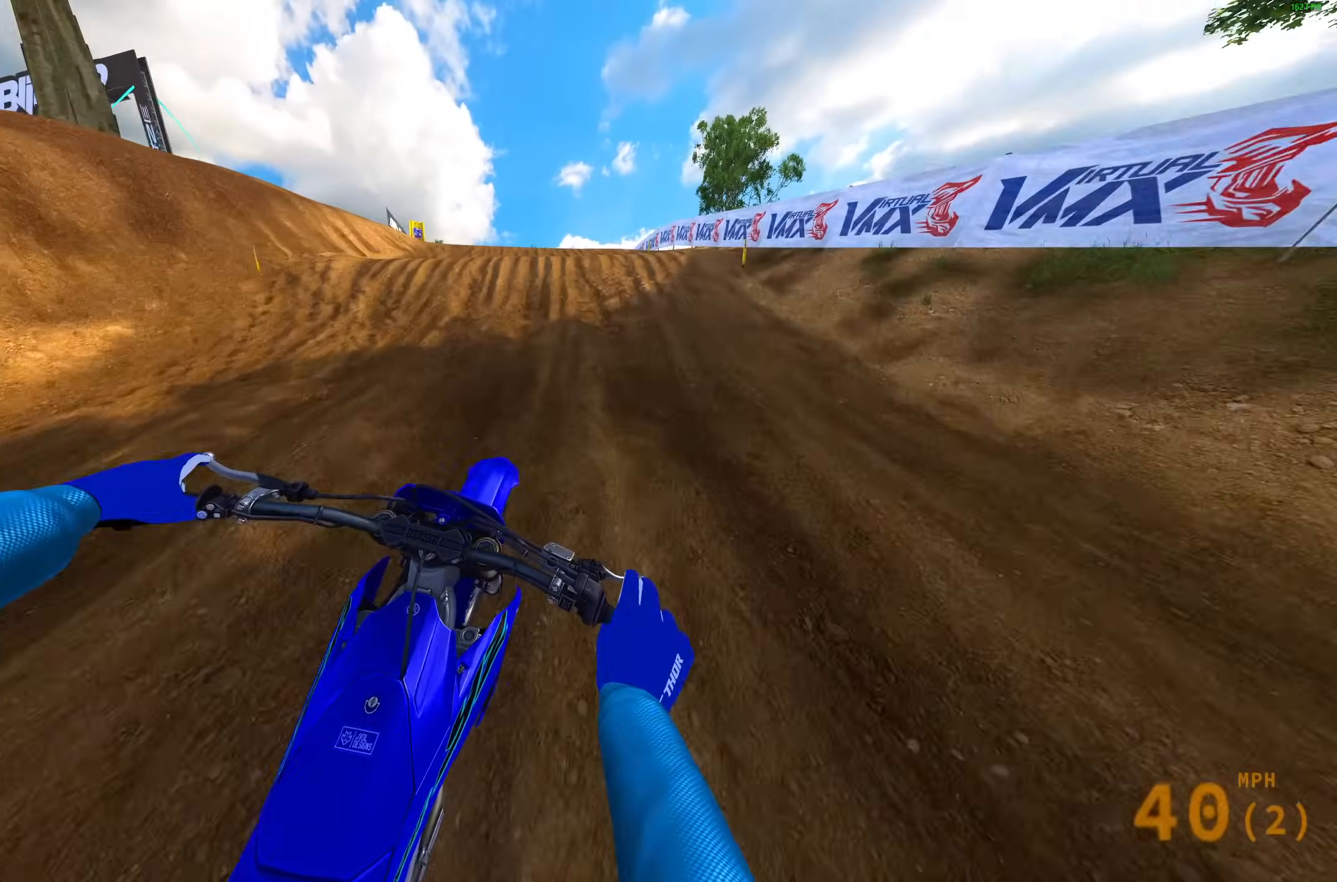
{"buttons": [], "left_stick": "up", "right_stick": "down-right", "events": [[217, "right_stick", "up-right"], [467, "right_stick", "down-right"], [483, "R2", "up"], [500, "left_stick", "up"]]}
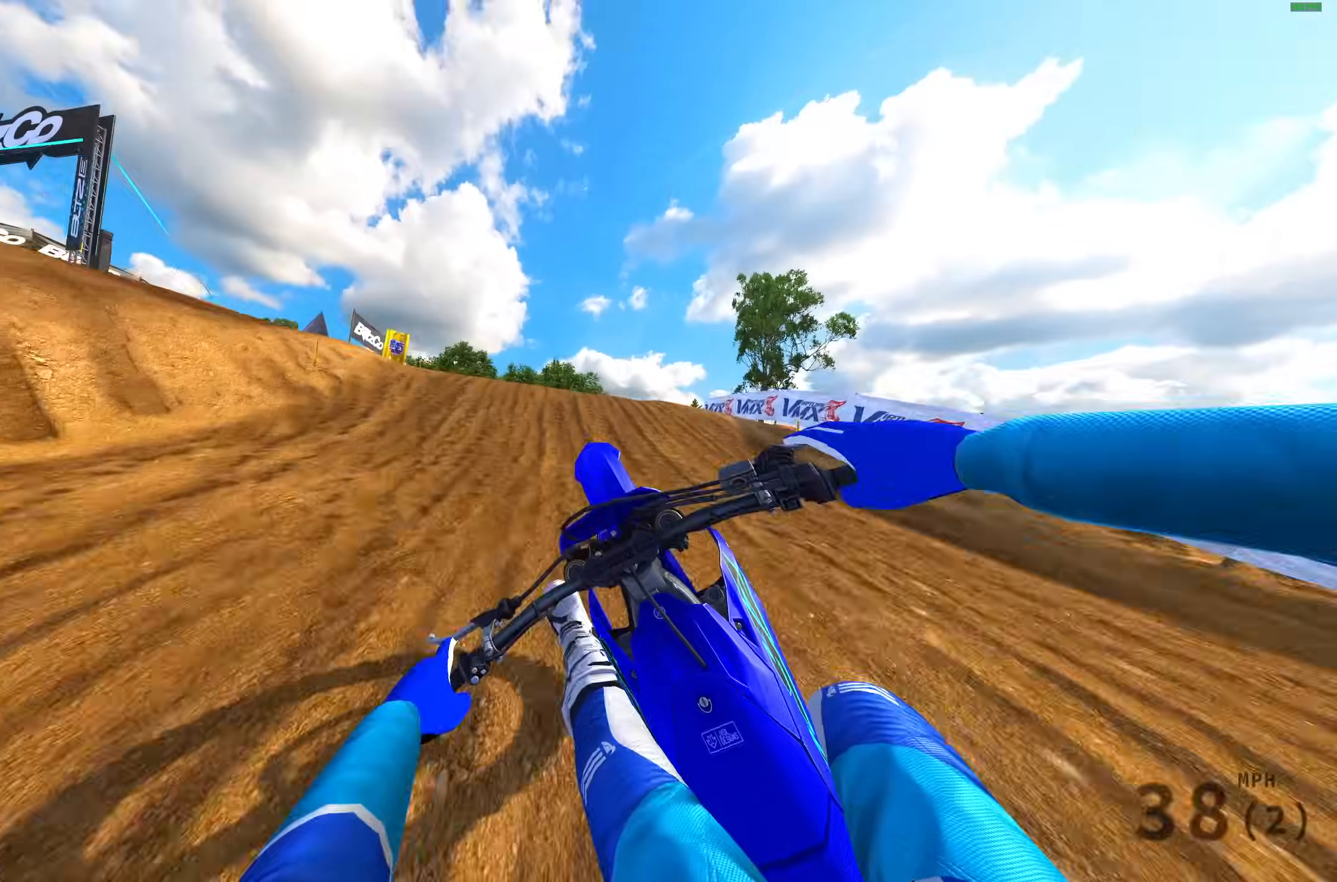
{"buttons": [], "left_stick": "center", "right_stick": "up-right", "events": [[67, "right_stick", "right"], [150, "left_stick", "center"], [367, "DPAD_LEFT", "down"], [367, "right_stick", "up-right"], [450, "DPAD_LEFT", "up"]]}
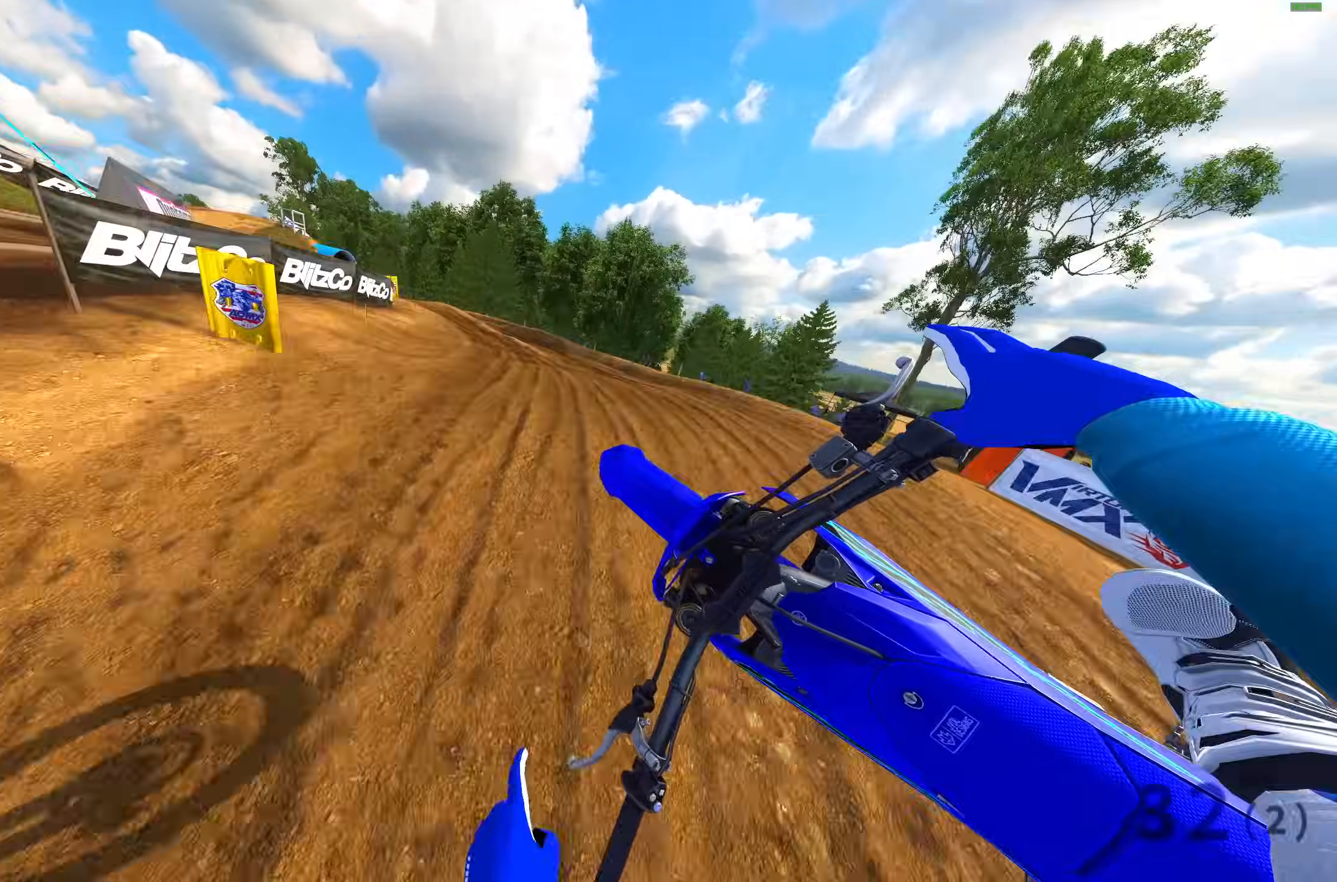
{"buttons": ["R2"], "left_stick": "center", "right_stick": "up", "events": [[100, "right_stick", "up"], [117, "R2", "down"]]}
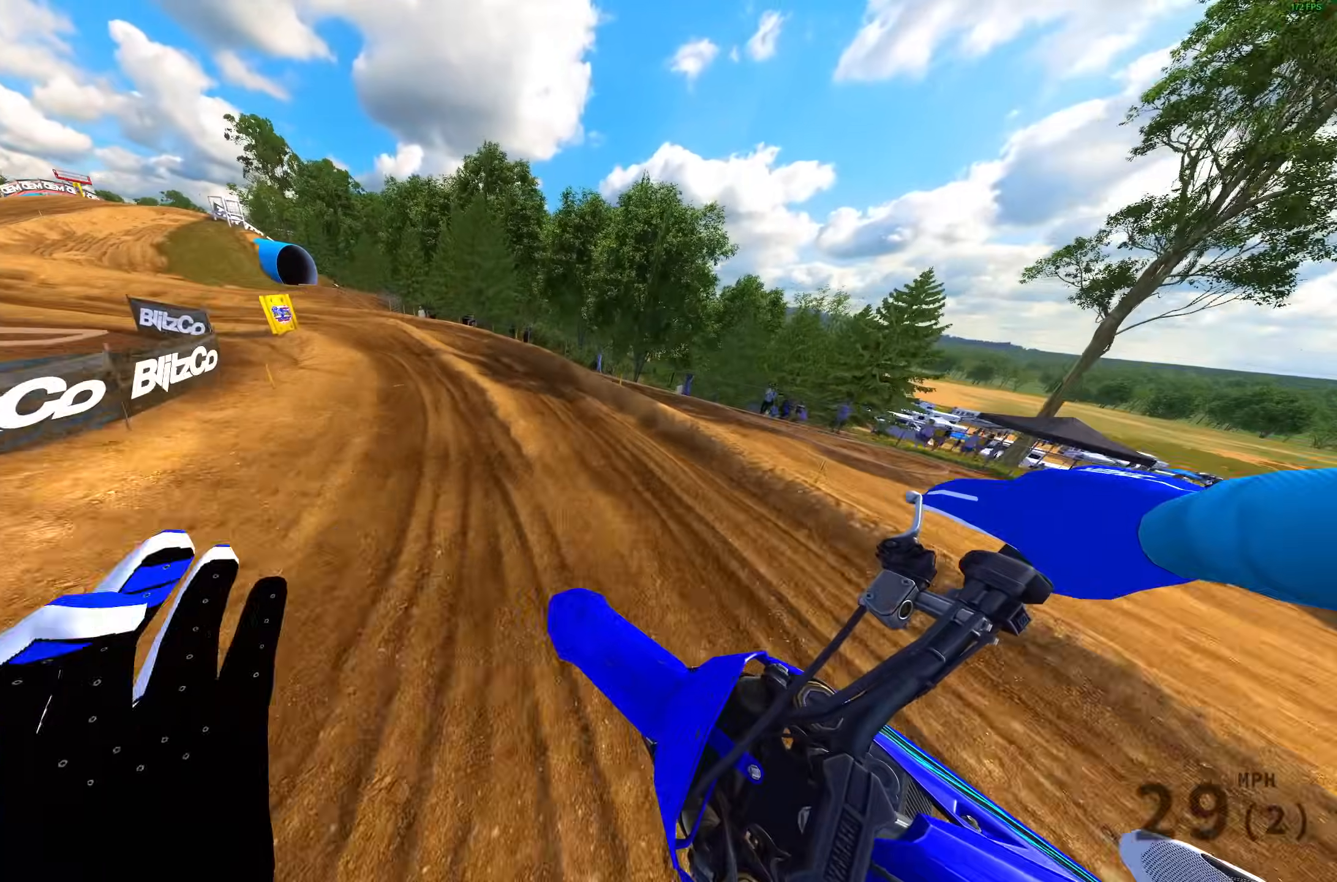
{"buttons": ["R2"], "left_stick": "left", "right_stick": "up", "events": [[267, "left_stick", "left"]]}
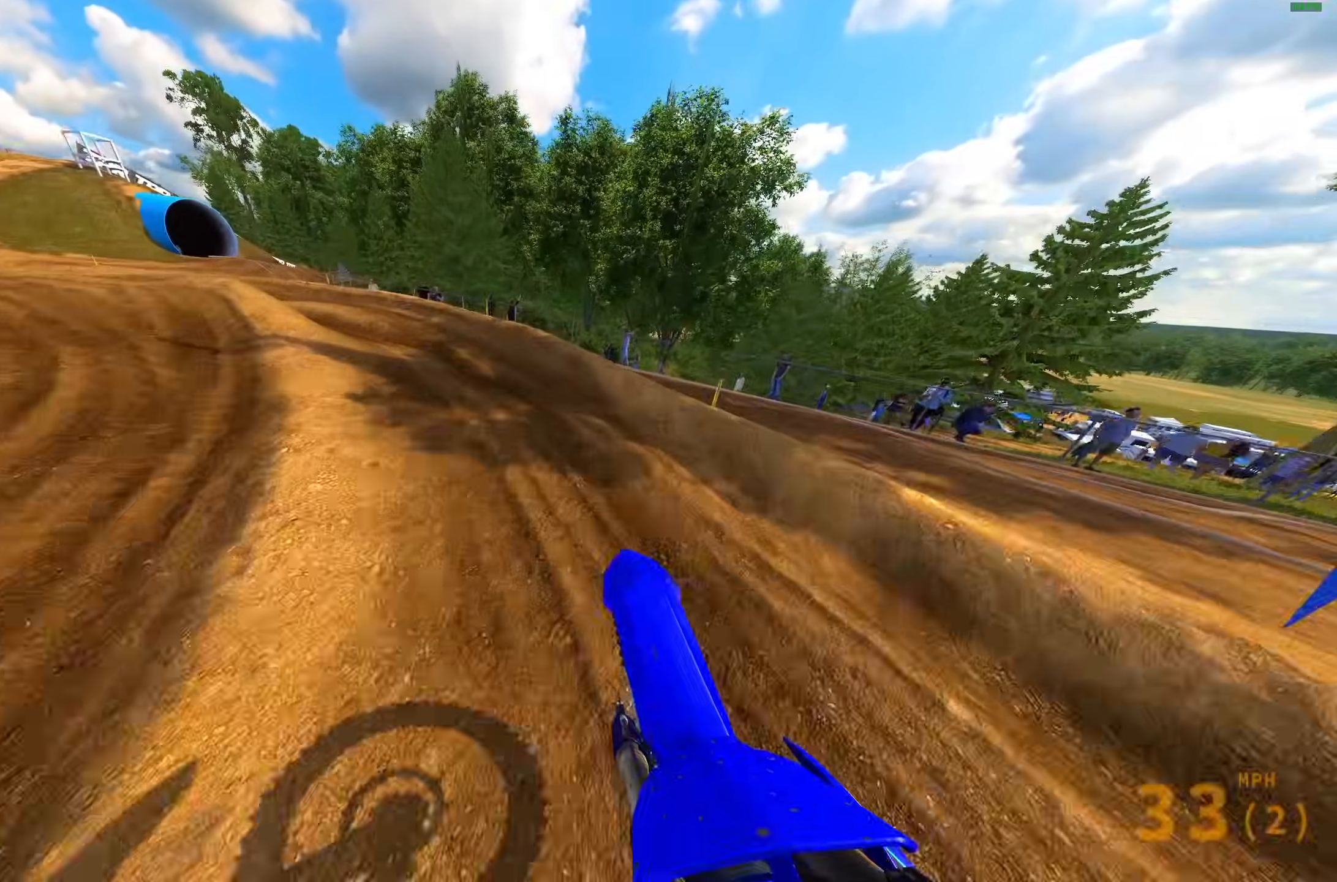
{"buttons": ["R2"], "left_stick": "left", "right_stick": "up-right", "events": [[350, "right_stick", "up-right"], [400, "R2", "up"], [467, "R2", "down"]]}
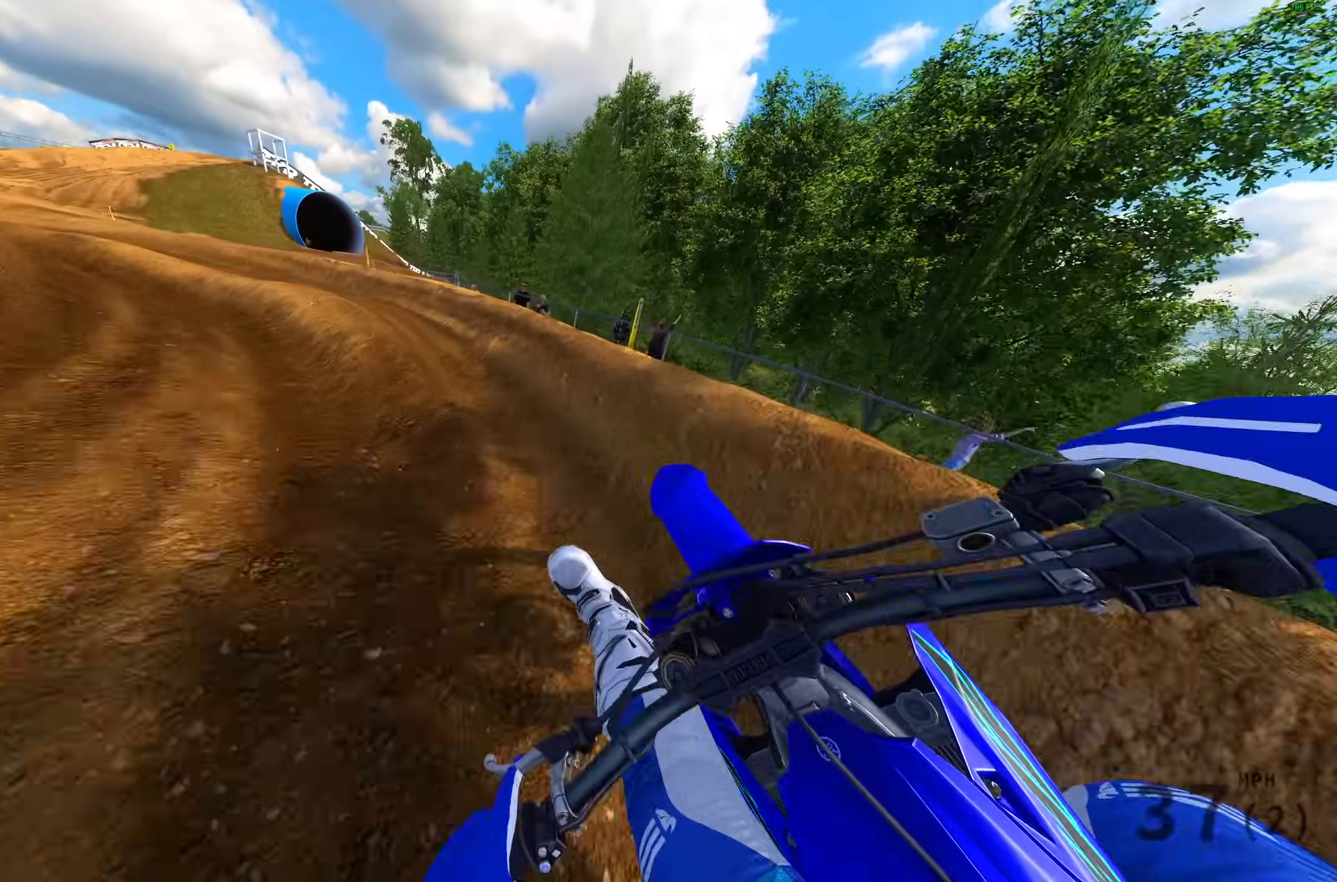
{"buttons": [], "left_stick": "left", "right_stick": "up-right", "events": [[117, "R2", "up"], [200, "R2", "down"], [283, "R2", "up"], [367, "R2", "down"], [433, "R2", "up"]]}
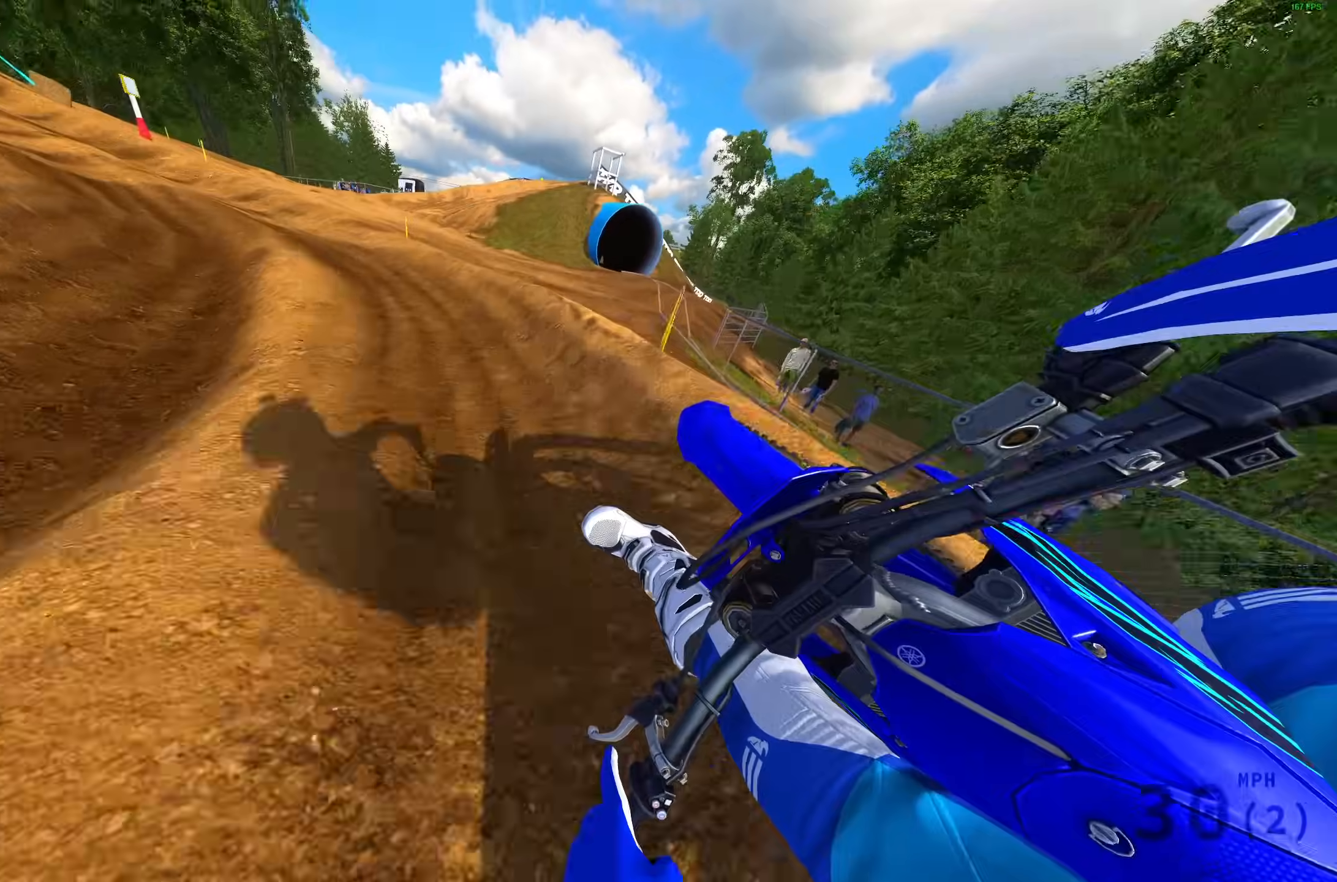
{"buttons": ["R2"], "left_stick": "left", "right_stick": "up-right", "events": [[133, "R2", "down"], [250, "R2", "up"], [367, "R2", "down"]]}
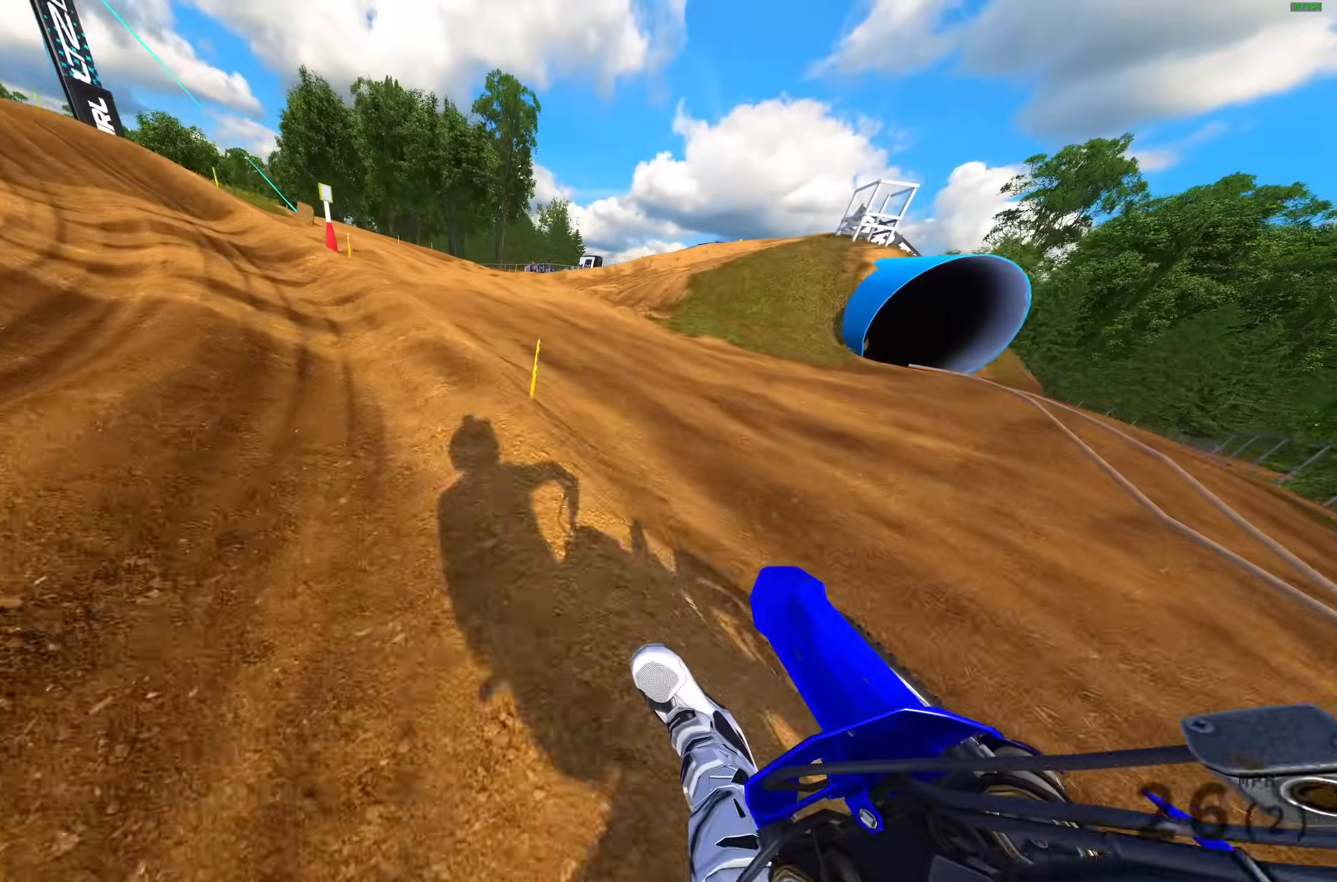
{"buttons": [], "left_stick": "left", "right_stick": "up-right", "events": [[17, "R2", "up"]]}
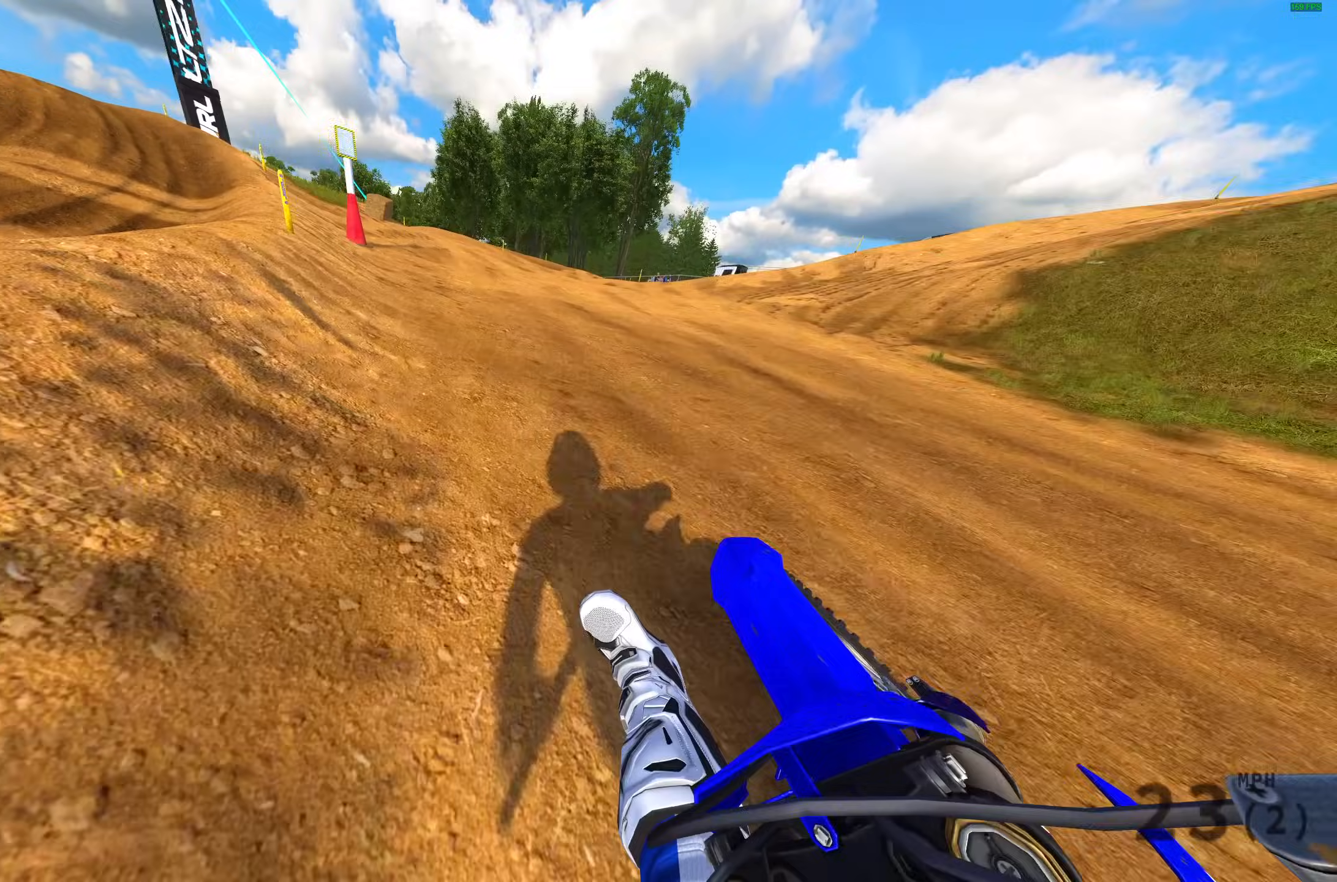
{"buttons": ["R2"], "left_stick": "left", "right_stick": "up-right", "events": [[17, "R2", "down"]]}
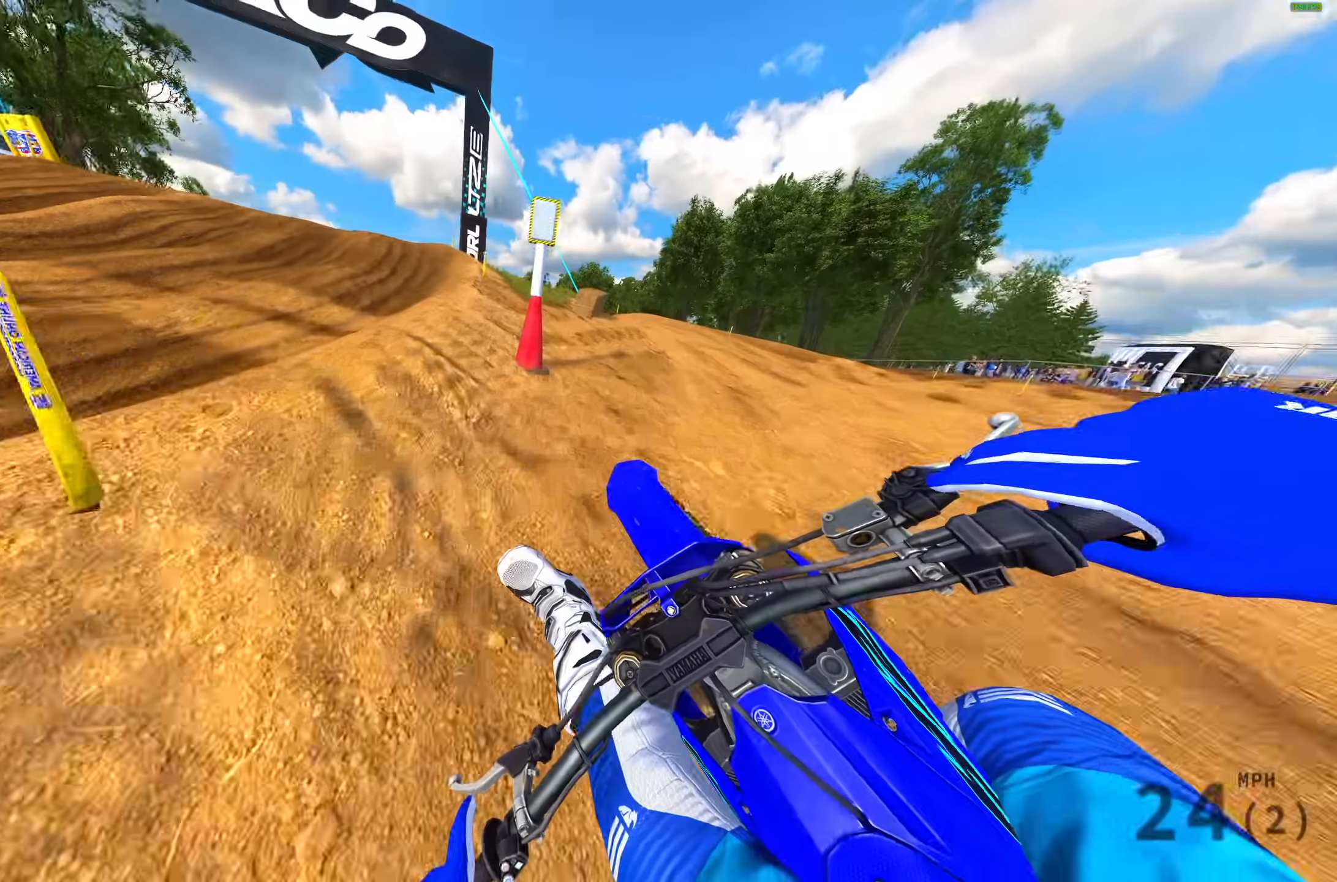
{"buttons": ["R2"], "left_stick": "left", "right_stick": "up-right", "events": []}
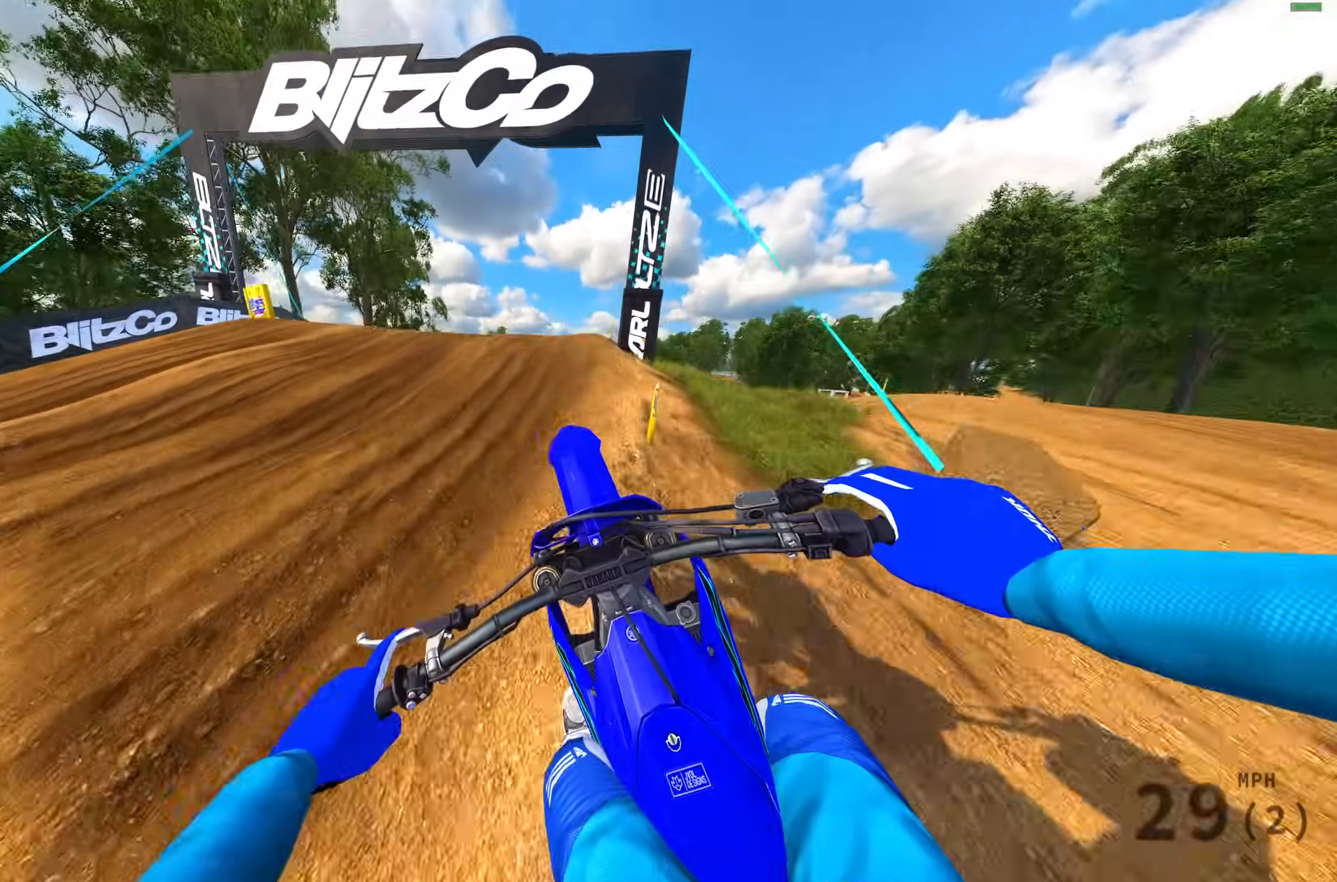
{"buttons": [], "left_stick": "up-right", "right_stick": "up-right", "events": [[200, "R3", "down"], [267, "left_stick", "up-left"], [283, "R2", "up"], [300, "R3", "up"], [500, "left_stick", "up-right"]]}
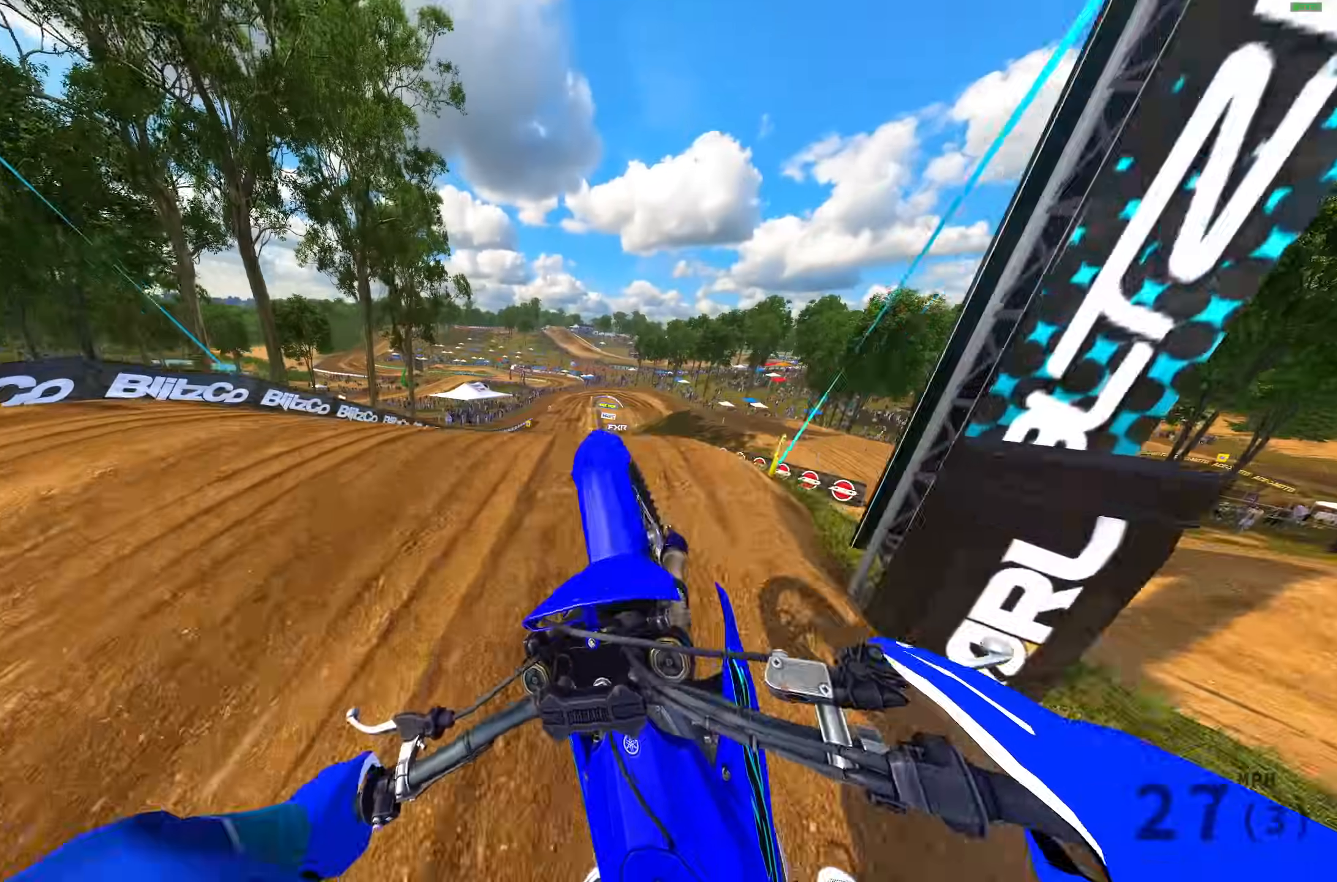
{"buttons": [], "left_stick": "right", "right_stick": "down", "events": [[17, "right_stick", "right"], [100, "left_stick", "right"], [167, "right_stick", "down-right"], [283, "right_stick", "down"]]}
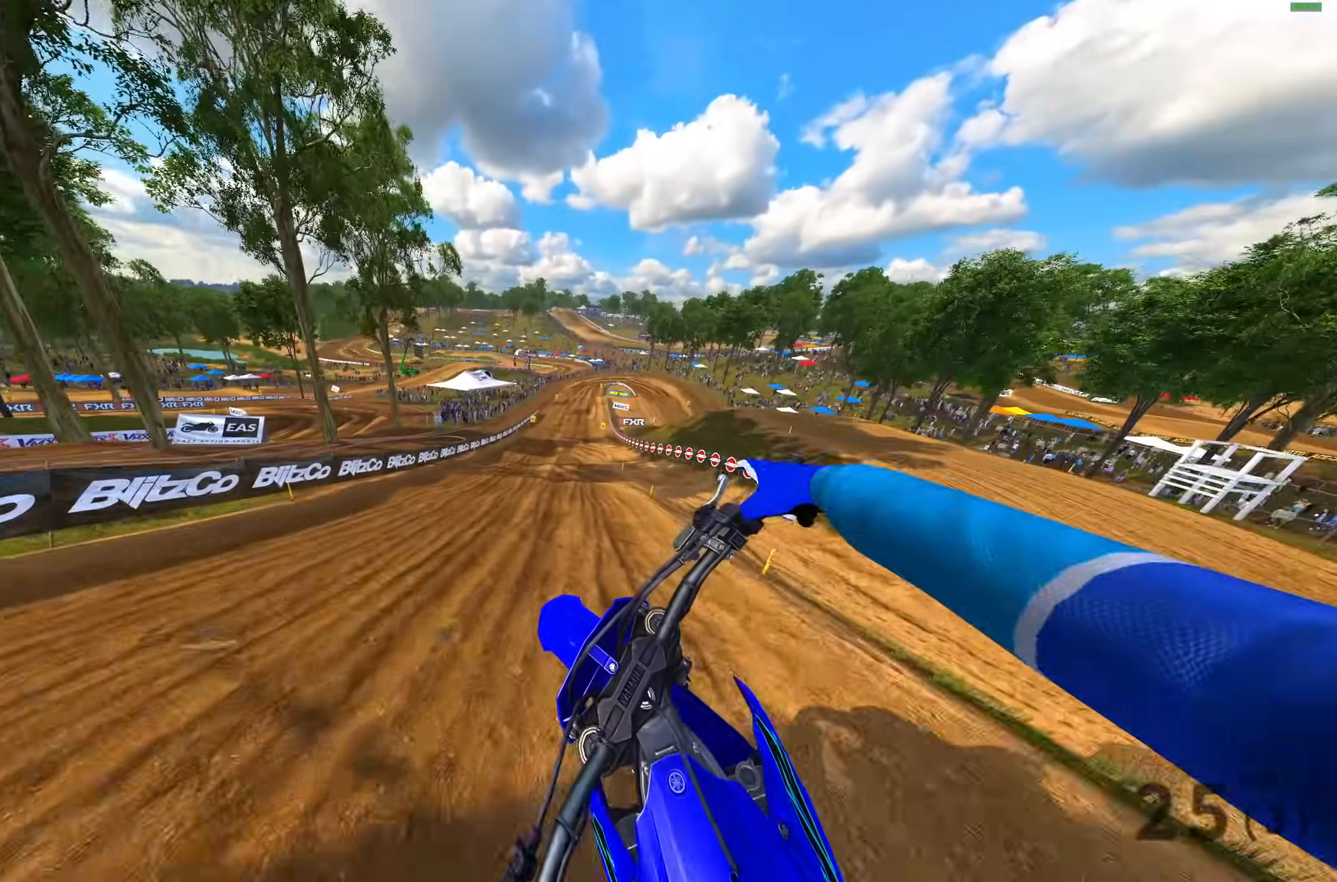
{"buttons": ["R2"], "left_stick": "center", "right_stick": "up-left", "events": [[17, "R2", "down"], [150, "L1", "down"], [167, "left_stick", "center"], [183, "right_stick", "left"], [200, "L1", "up"], [267, "right_stick", "up-left"]]}
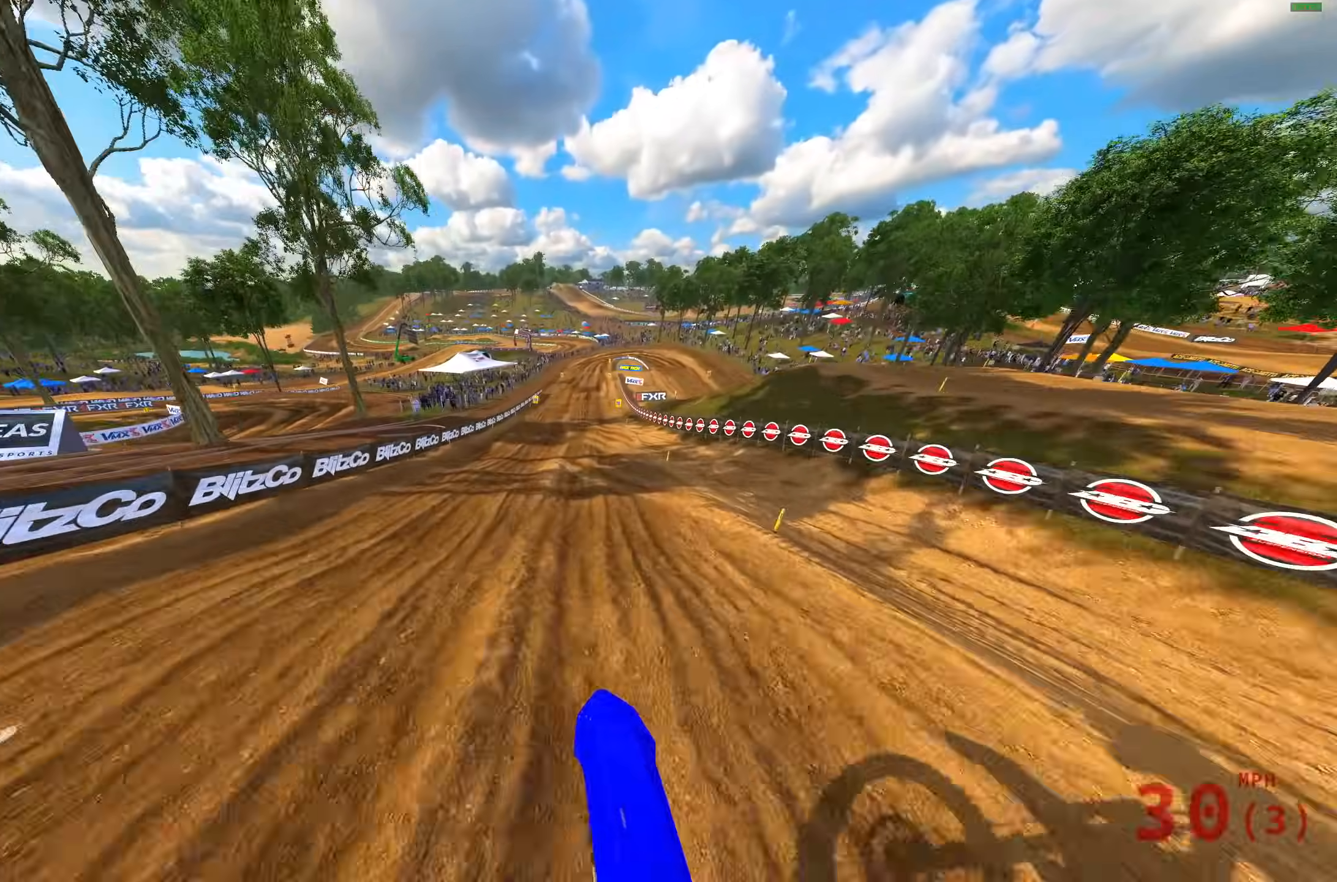
{"buttons": ["R2"], "left_stick": "center", "right_stick": "center", "events": [[83, "right_stick", "center"], [200, "right_stick", "up-left"], [367, "right_stick", "center"]]}
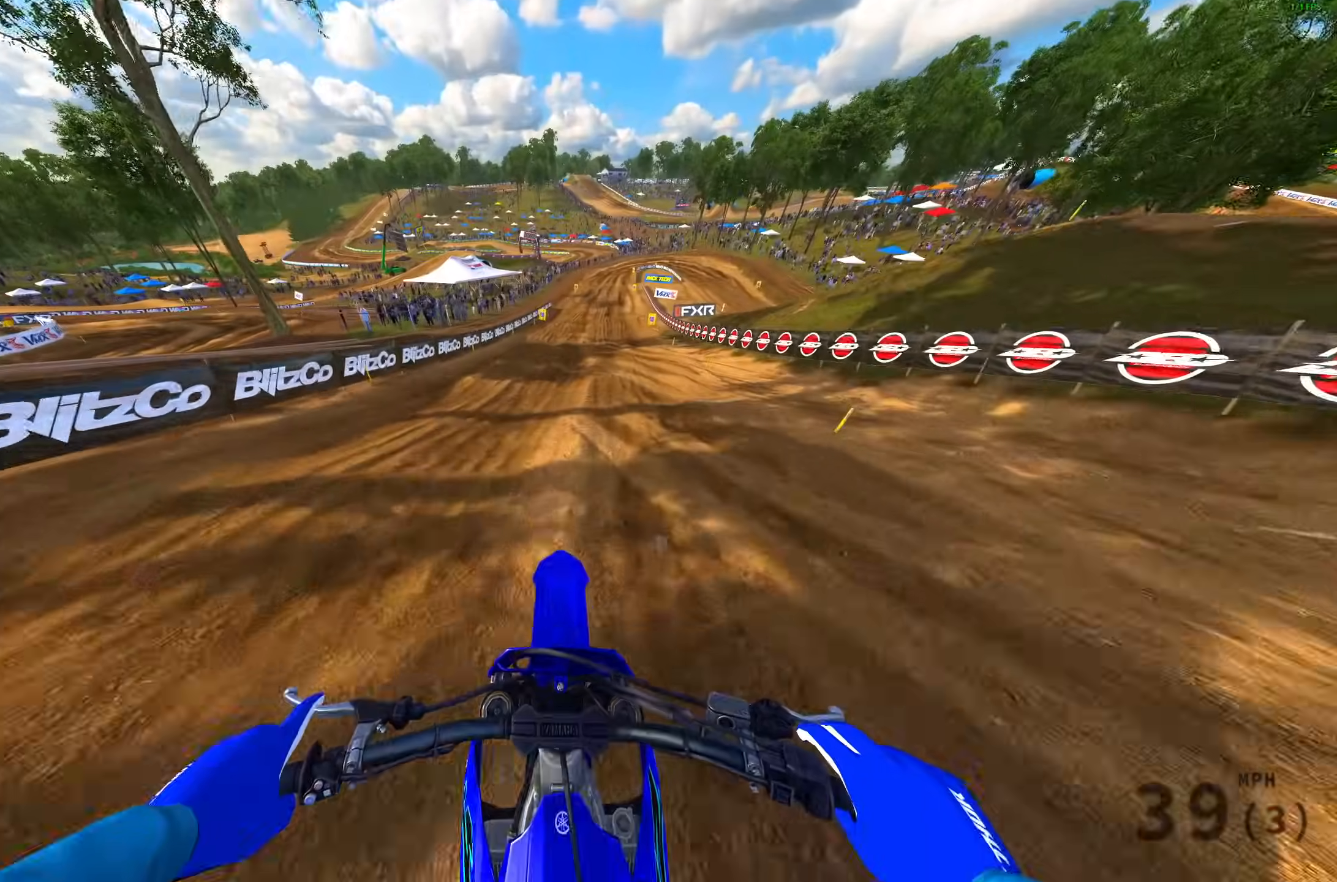
{"buttons": ["R2"], "left_stick": "center", "right_stick": "center", "events": [[50, "R3", "down"], [100, "right_stick", "up"], [150, "R3", "up"], [233, "R3", "down"], [317, "R3", "up"], [367, "right_stick", "center"]]}
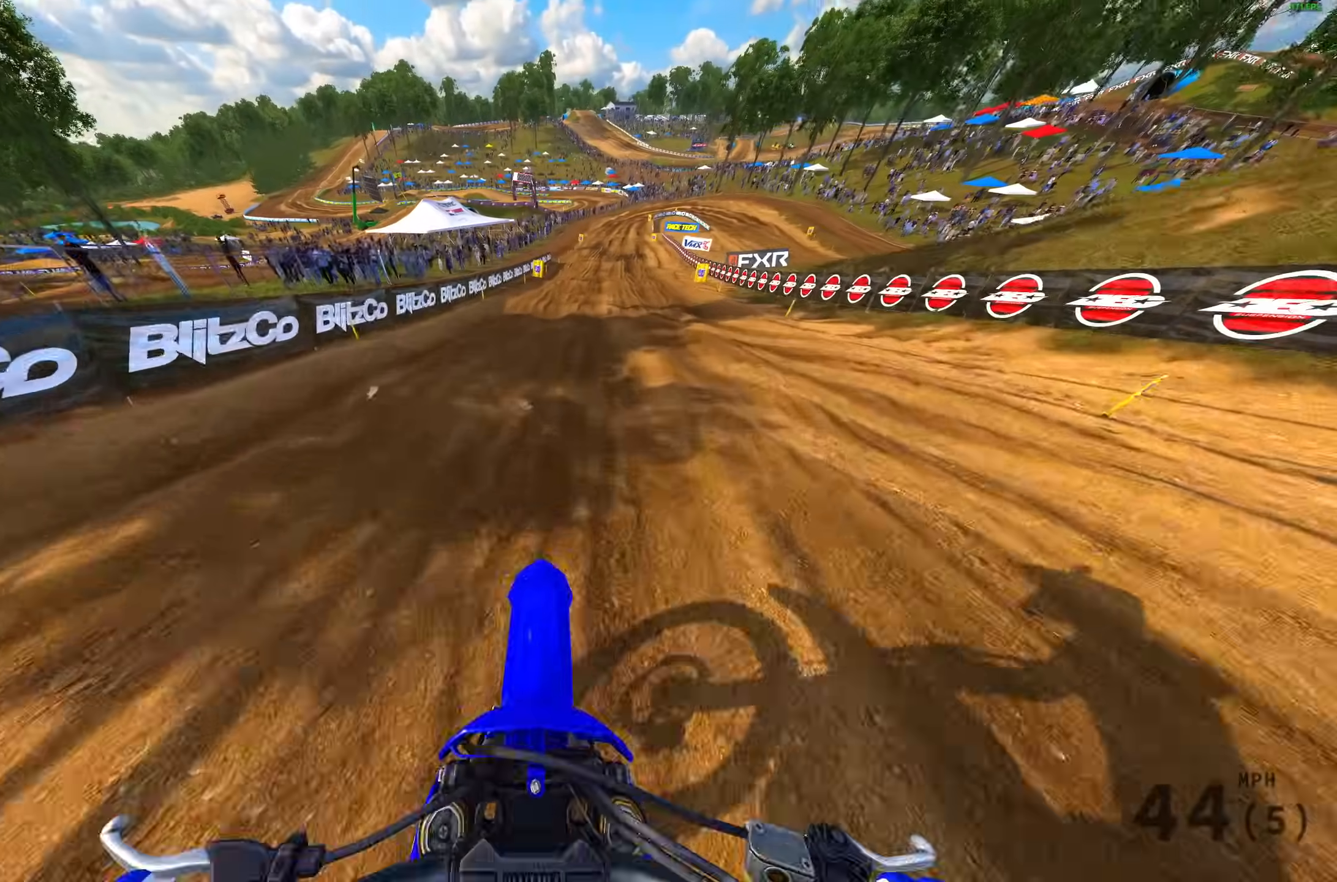
{"buttons": ["R2"], "left_stick": "center", "right_stick": "up", "events": [[233, "right_stick", "up"]]}
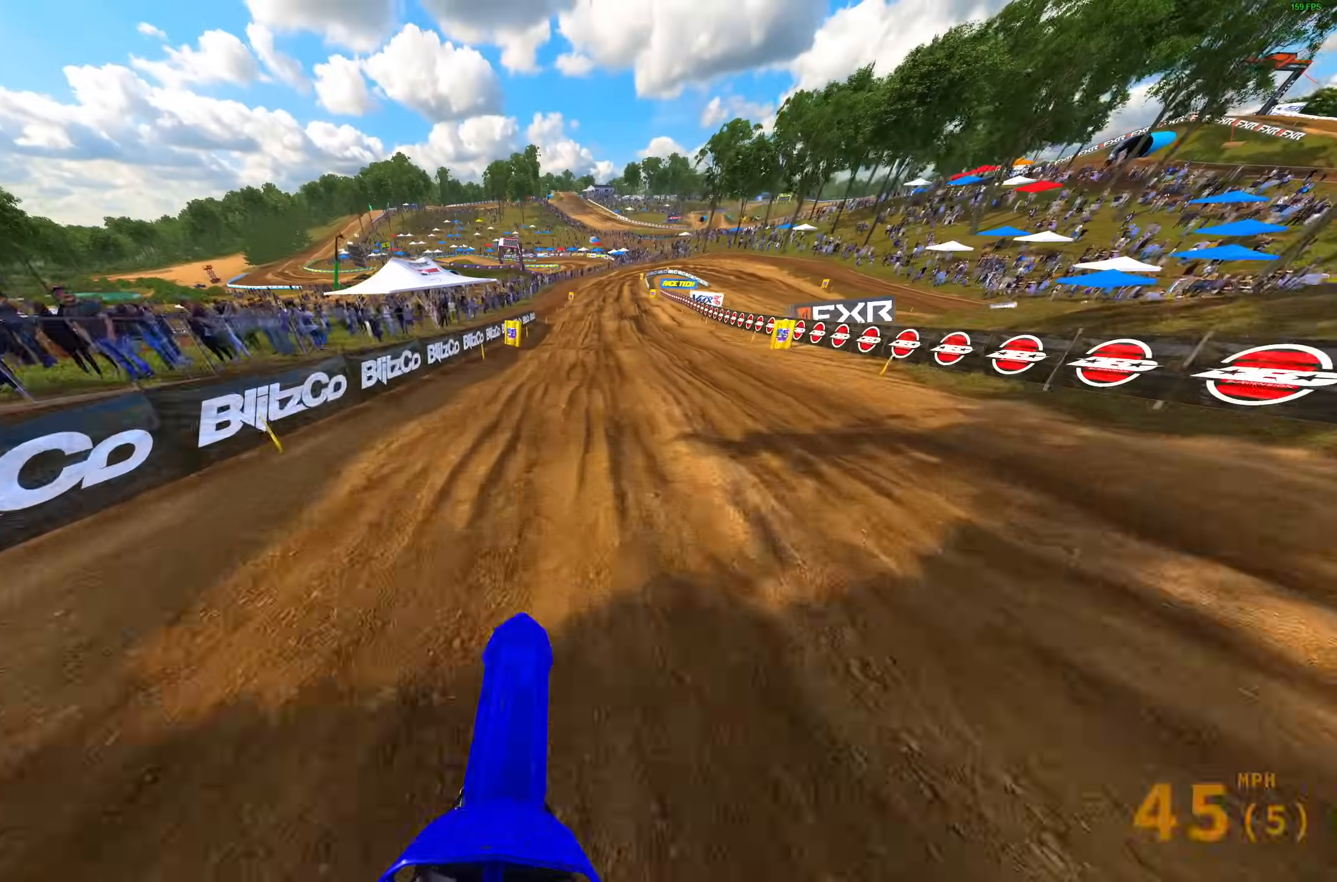
{"buttons": ["R2"], "left_stick": "up-right", "right_stick": "down", "events": [[50, "right_stick", "center"], [133, "right_stick", "down-right"], [267, "left_stick", "up-right"], [350, "right_stick", "down"]]}